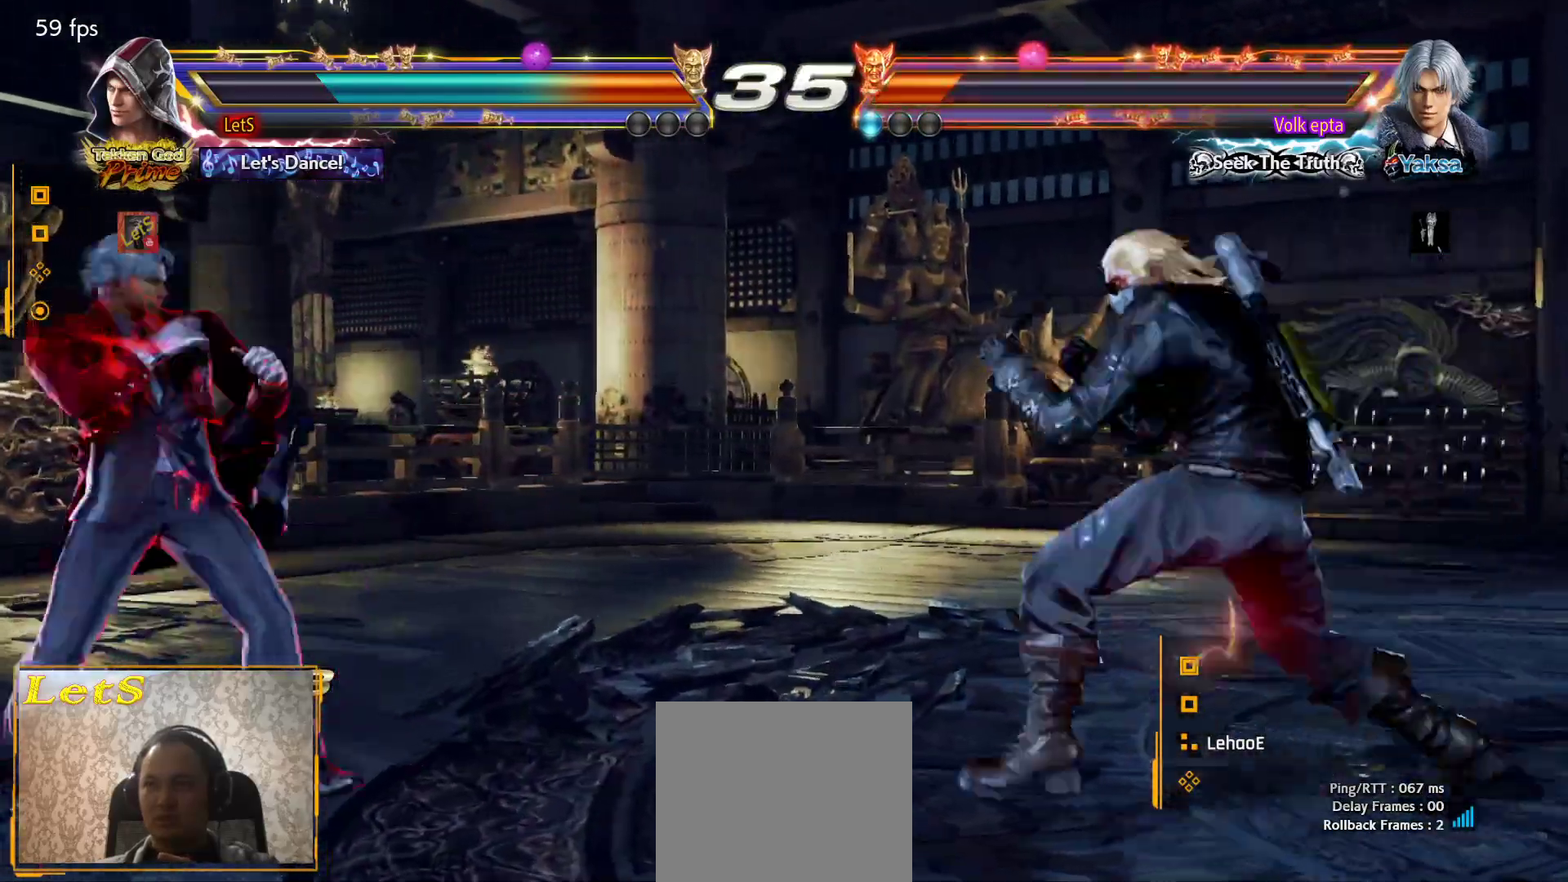
Gameplay with a controller (PlayStation layout); each line is a JSON object with the inputs held at the frame after it. "events" lists button and stick changes between this image and that frame as [ms after this image, input, new state], when the widget could be followed in between.
{"buttons": ["DPAD_RIGHT"], "left_stick": "center", "right_stick": "center", "events": [[67, "DPAD_LEFT", "down"], [200, "DPAD_LEFT", "up"], [267, "DPAD_RIGHT", "down"], [333, "DPAD_RIGHT", "up"], [367, "DPAD_RIGHT", "down"]]}
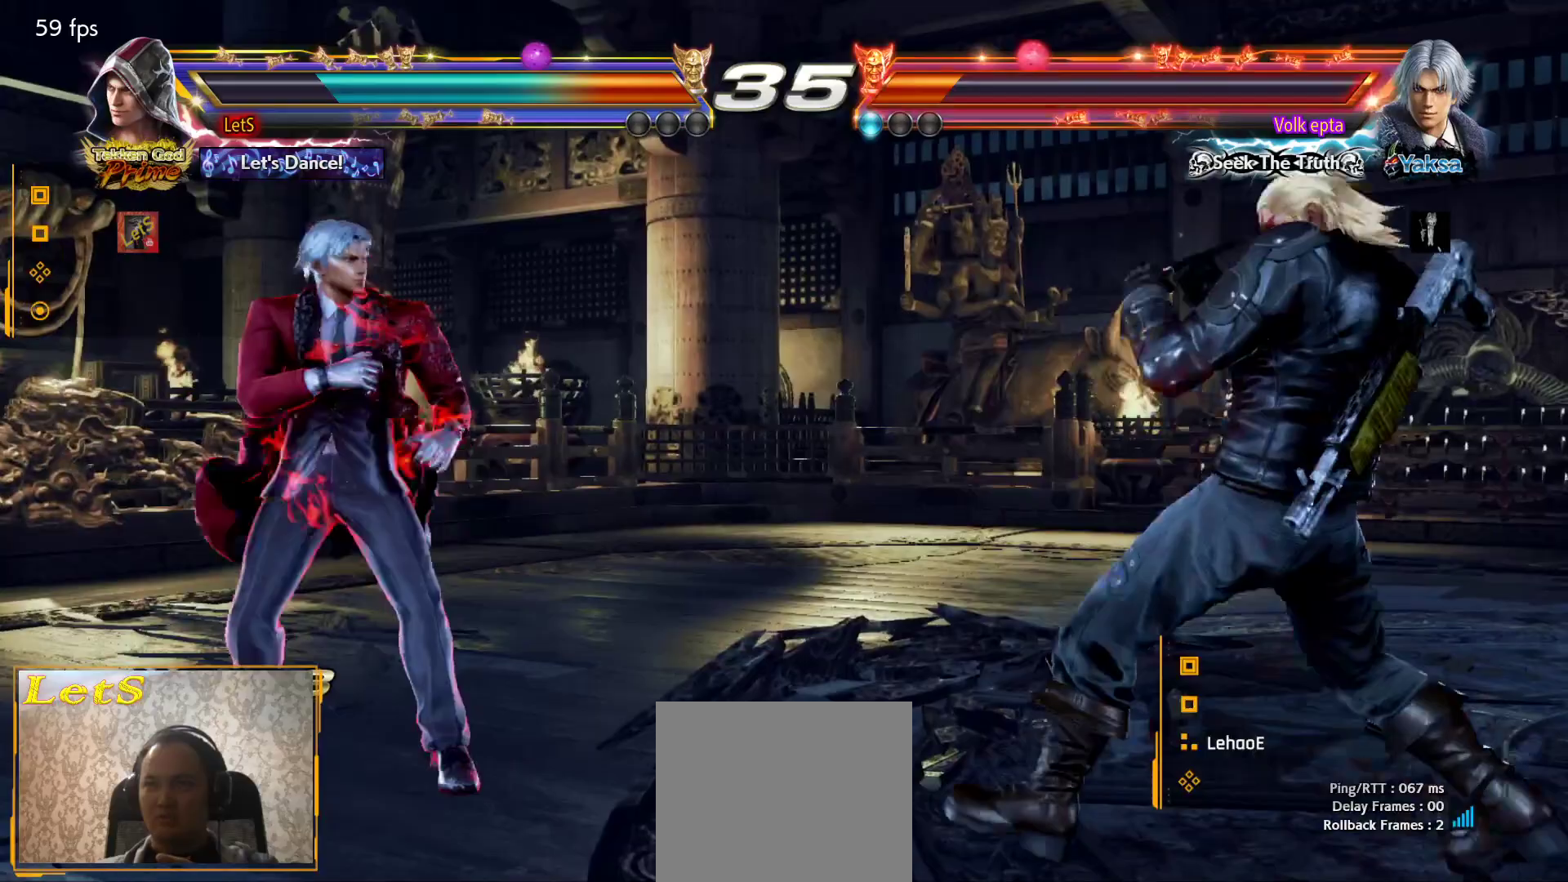
{"buttons": [], "left_stick": "center", "right_stick": "center", "events": [[33, "DPAD_DOWN", "down"], [67, "DPAD_DOWN", "up"], [100, "DPAD_RIGHT", "up"], [133, "DPAD_RIGHT", "down"], [333, "DPAD_RIGHT", "up"], [433, "DPAD_LEFT", "down"], [500, "DPAD_LEFT", "up"]]}
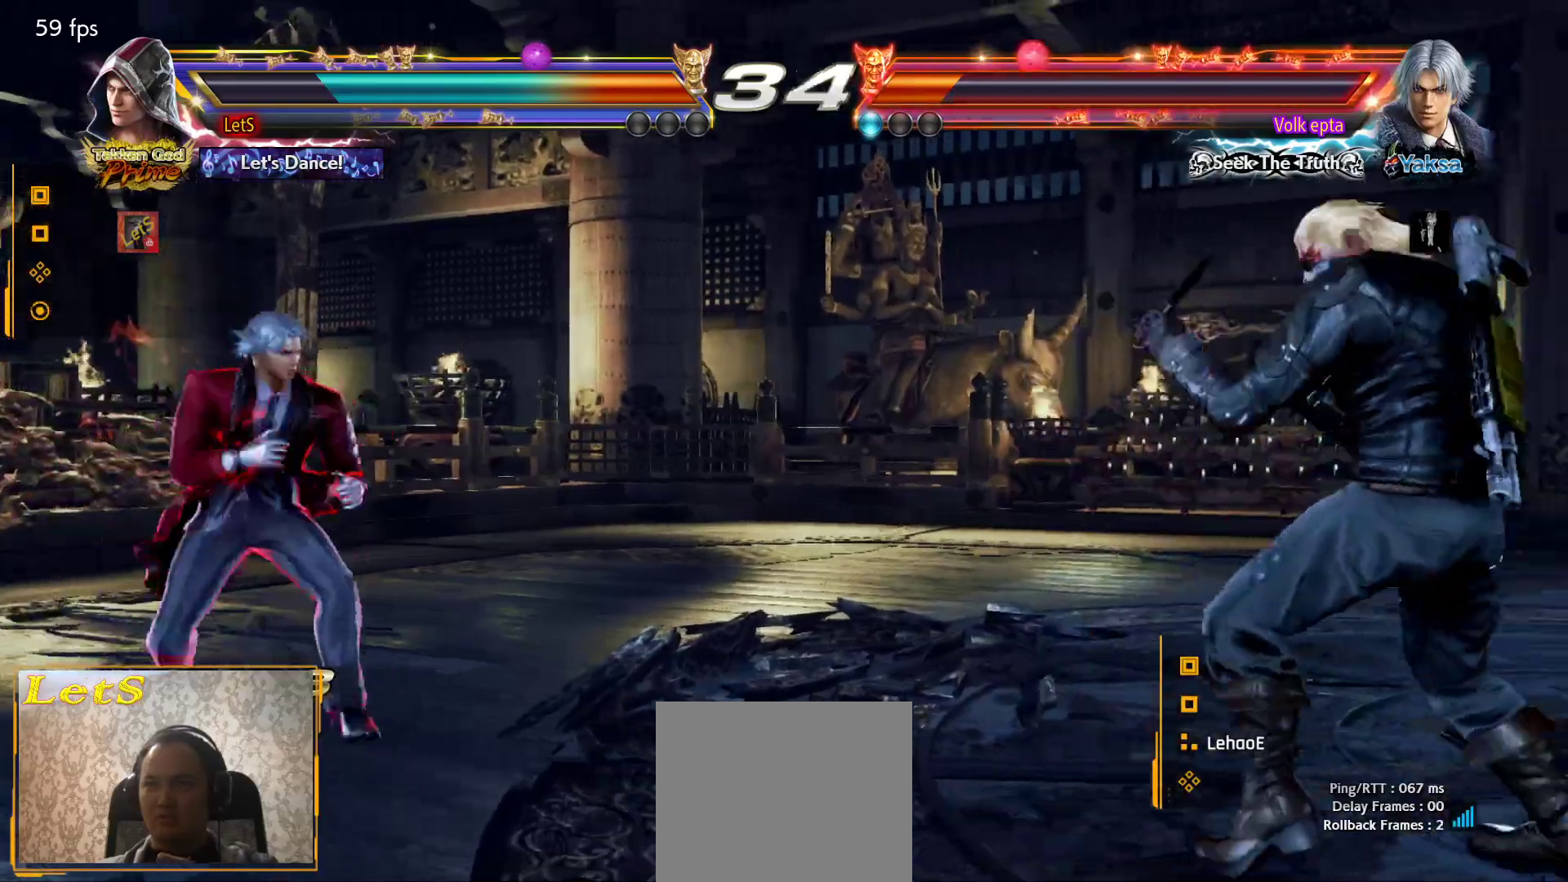
{"buttons": ["DPAD_RIGHT"], "left_stick": "center", "right_stick": "center", "events": [[67, "DPAD_LEFT", "down"], [167, "DPAD_LEFT", "up"], [233, "DPAD_RIGHT", "down"], [300, "DPAD_RIGHT", "up"], [367, "DPAD_RIGHT", "down"]]}
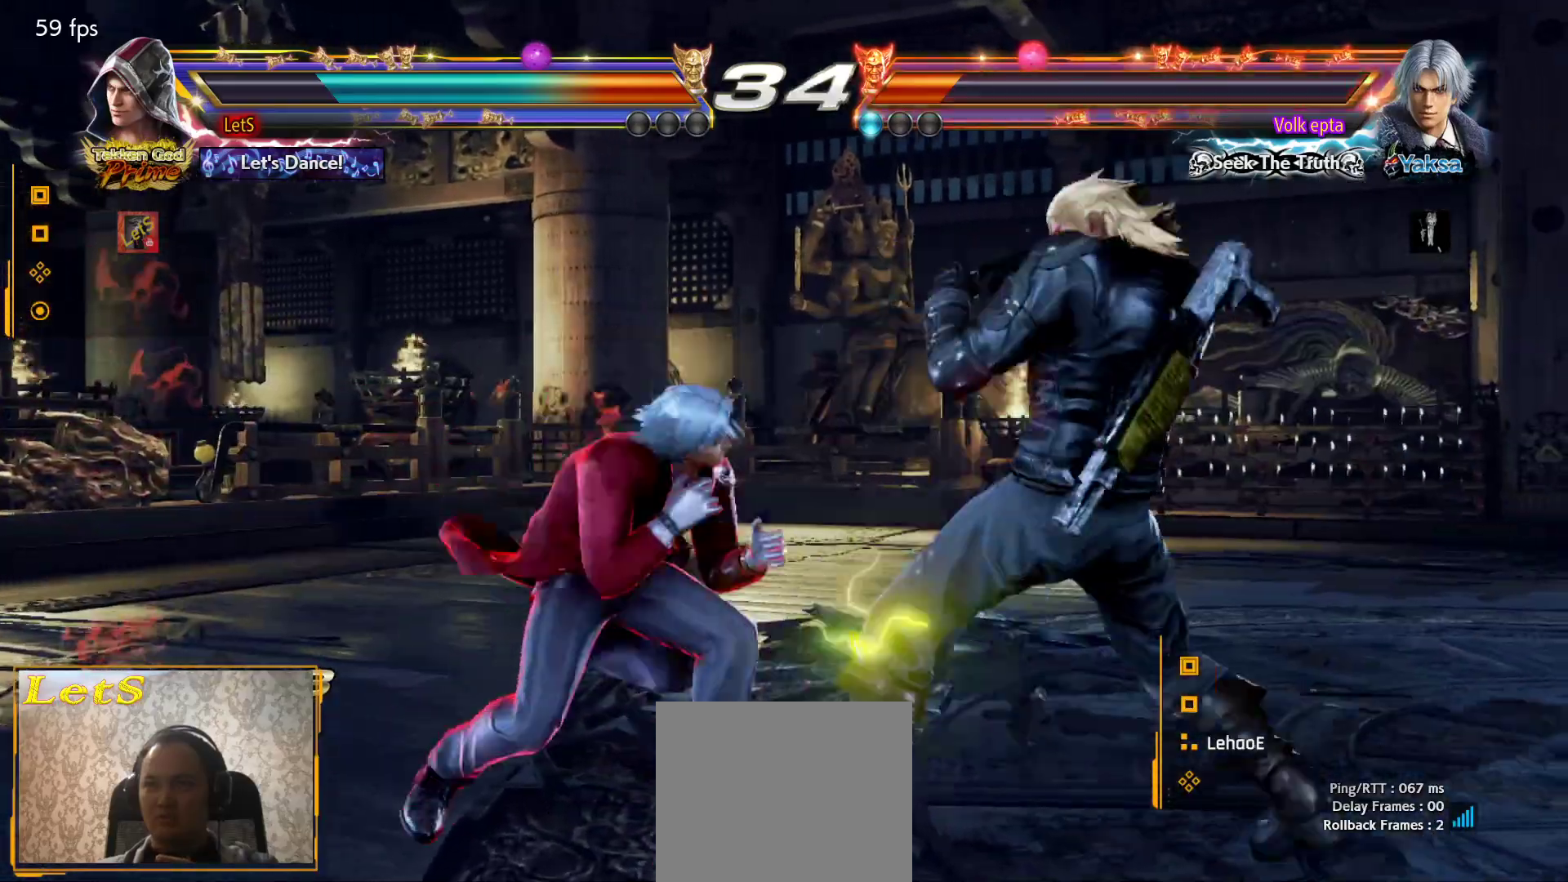
{"buttons": ["DPAD_RIGHT"], "left_stick": "center", "right_stick": "center", "events": []}
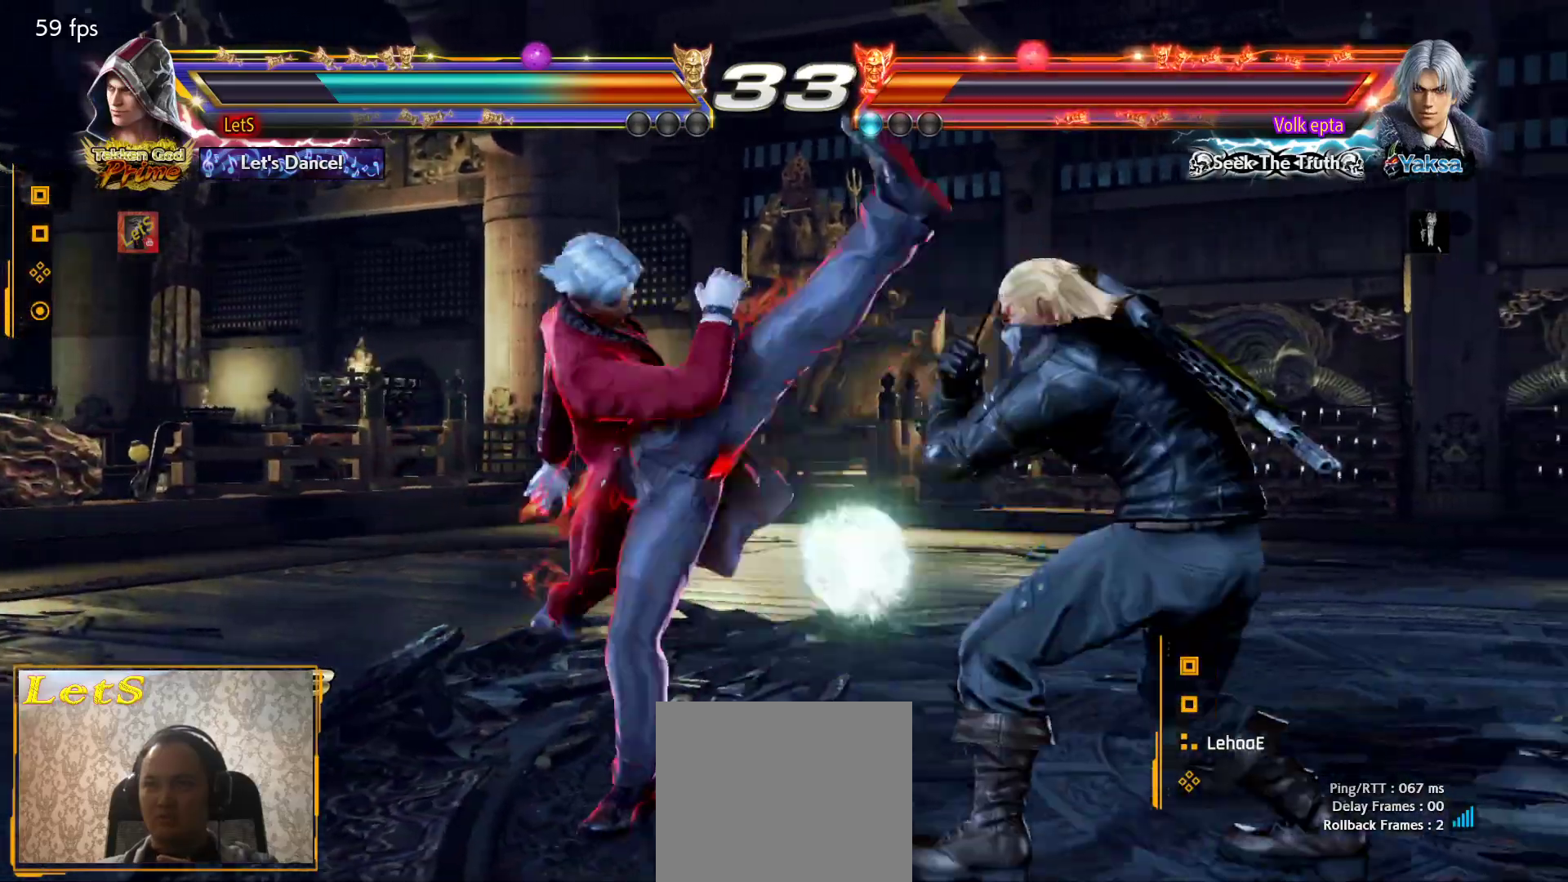
{"buttons": ["DPAD_RIGHT"], "left_stick": "center", "right_stick": "center", "events": []}
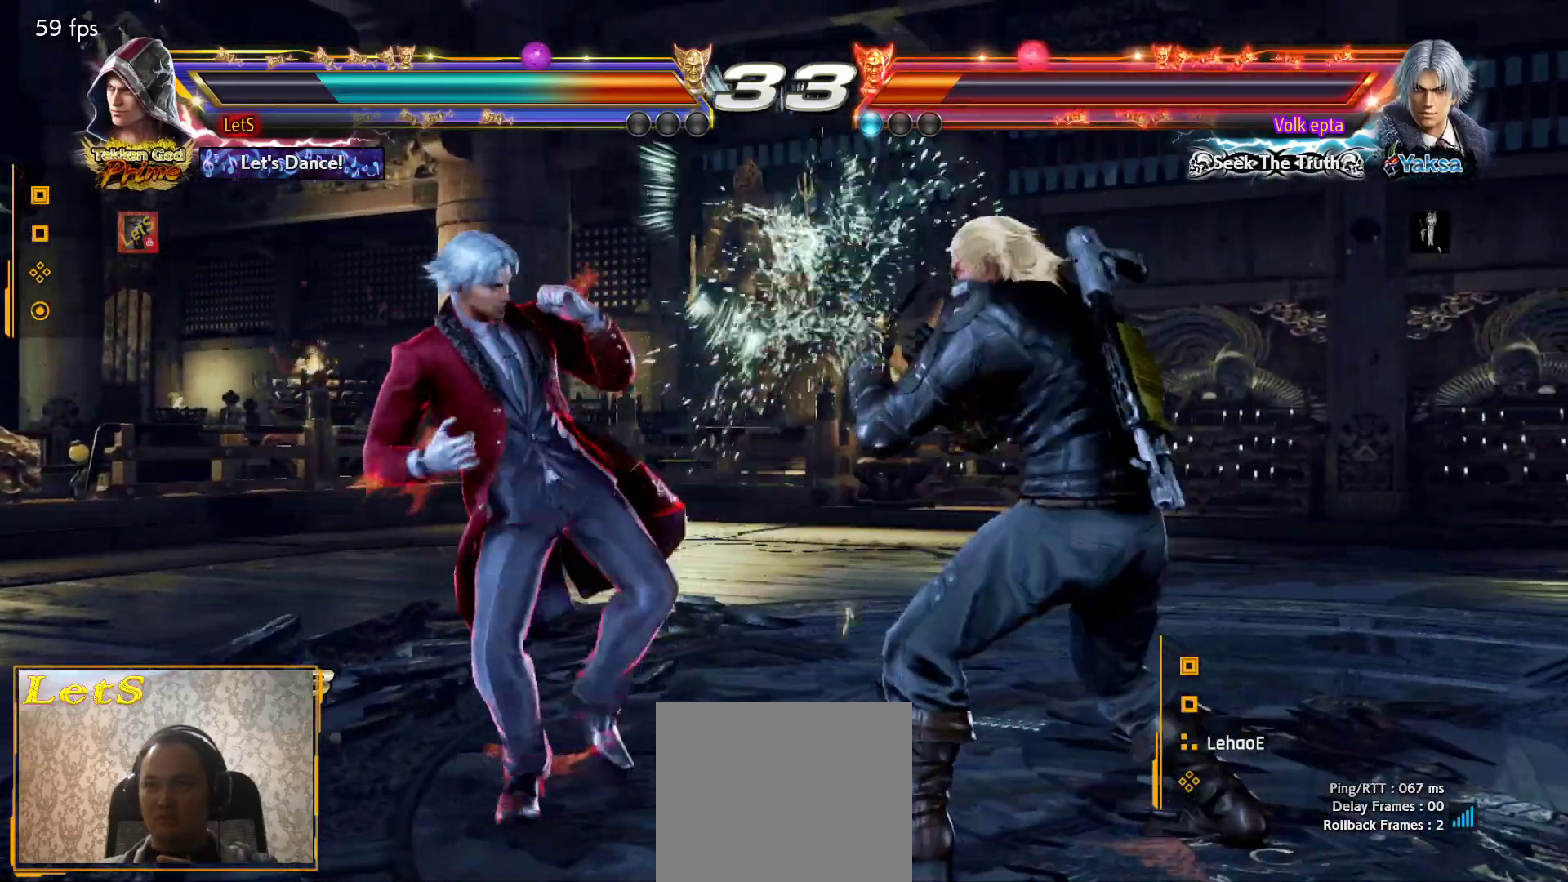
{"buttons": ["DPAD_LEFT"], "left_stick": "center", "right_stick": "center", "events": [[133, "DPAD_RIGHT", "up"], [133, "SQUARE", "down"], [200, "TRIANGLE", "down"], [267, "SQUARE", "up"], [400, "DPAD_LEFT", "down"], [400, "SQUARE", "down"], [400, "TRIANGLE", "up"], [467, "SQUARE", "up"]]}
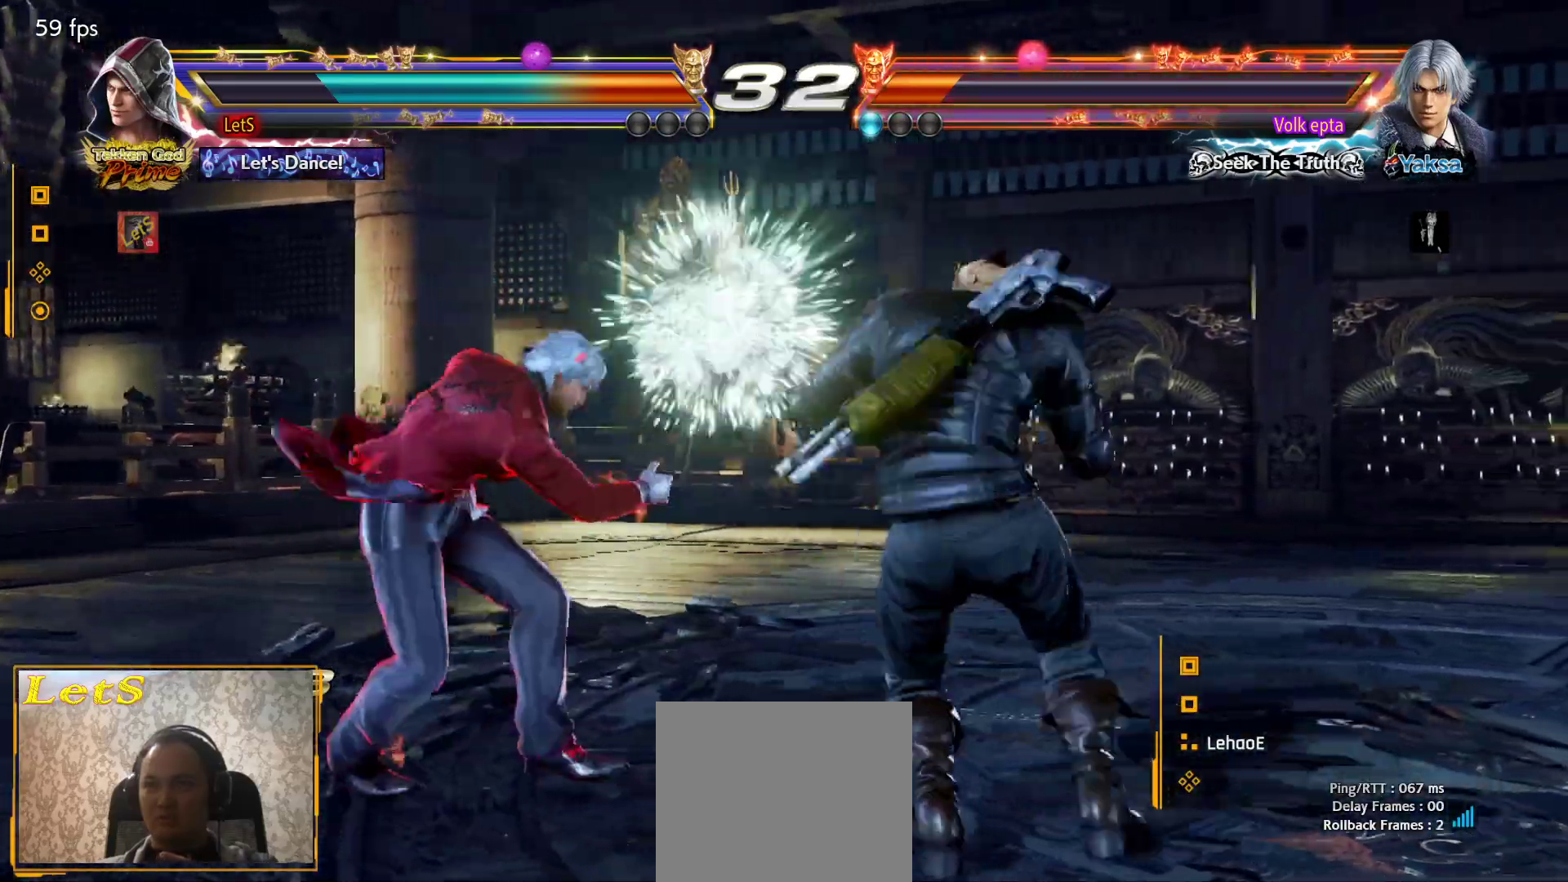
{"buttons": ["TRIANGLE"], "left_stick": "center", "right_stick": "center", "events": [[67, "SQUARE", "down"], [133, "SQUARE", "up"], [400, "DPAD_LEFT", "up"], [433, "TRIANGLE", "down"]]}
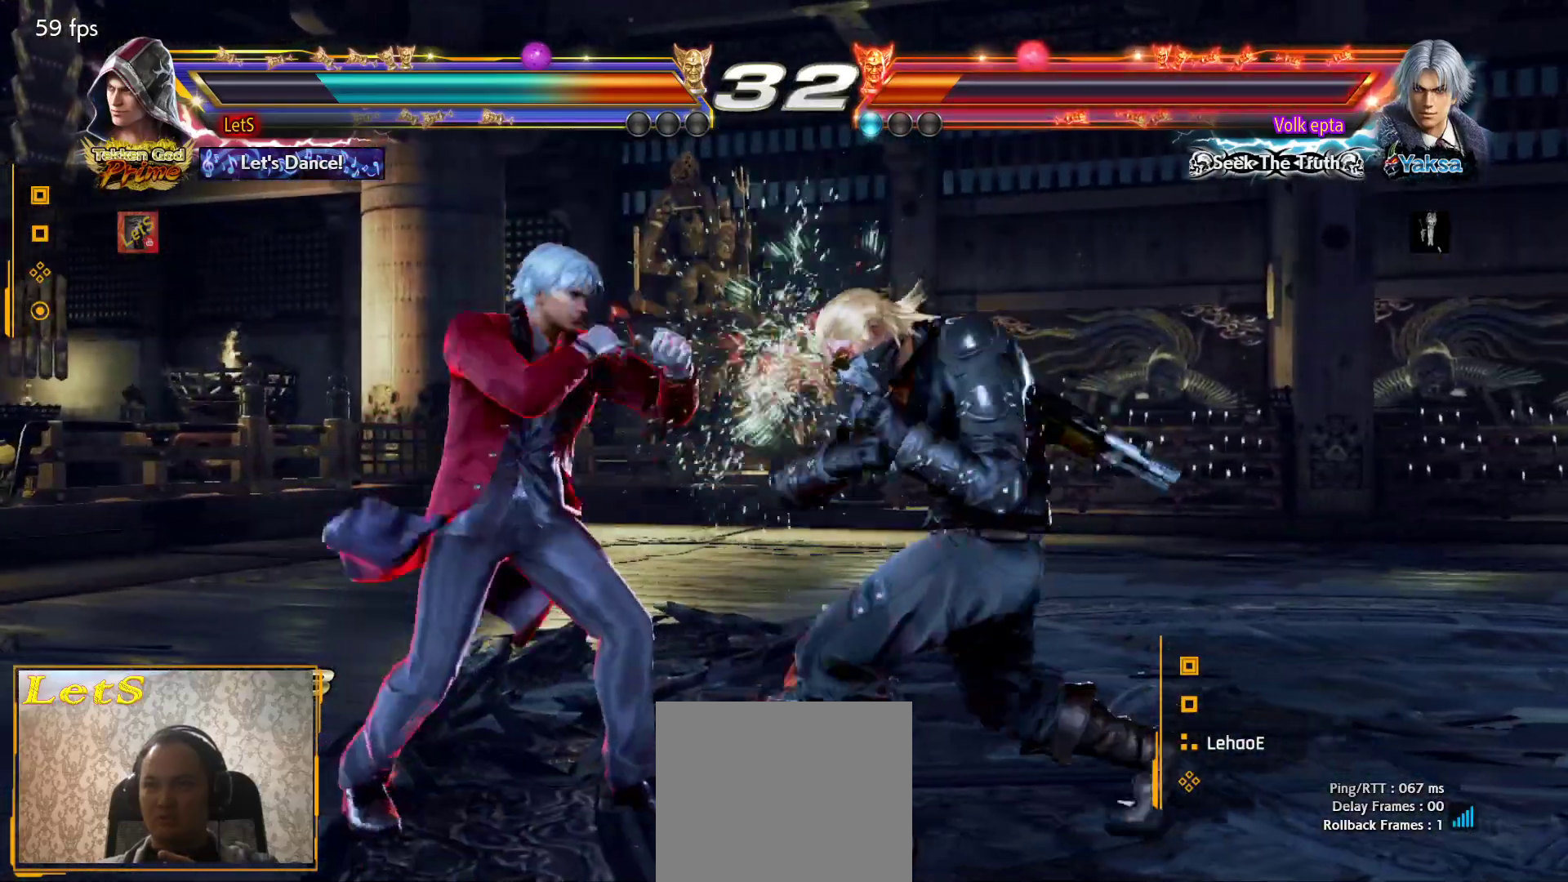
{"buttons": [], "left_stick": "center", "right_stick": "center", "events": [[33, "TRIANGLE", "up"], [100, "TRIANGLE", "down"], [500, "TRIANGLE", "up"]]}
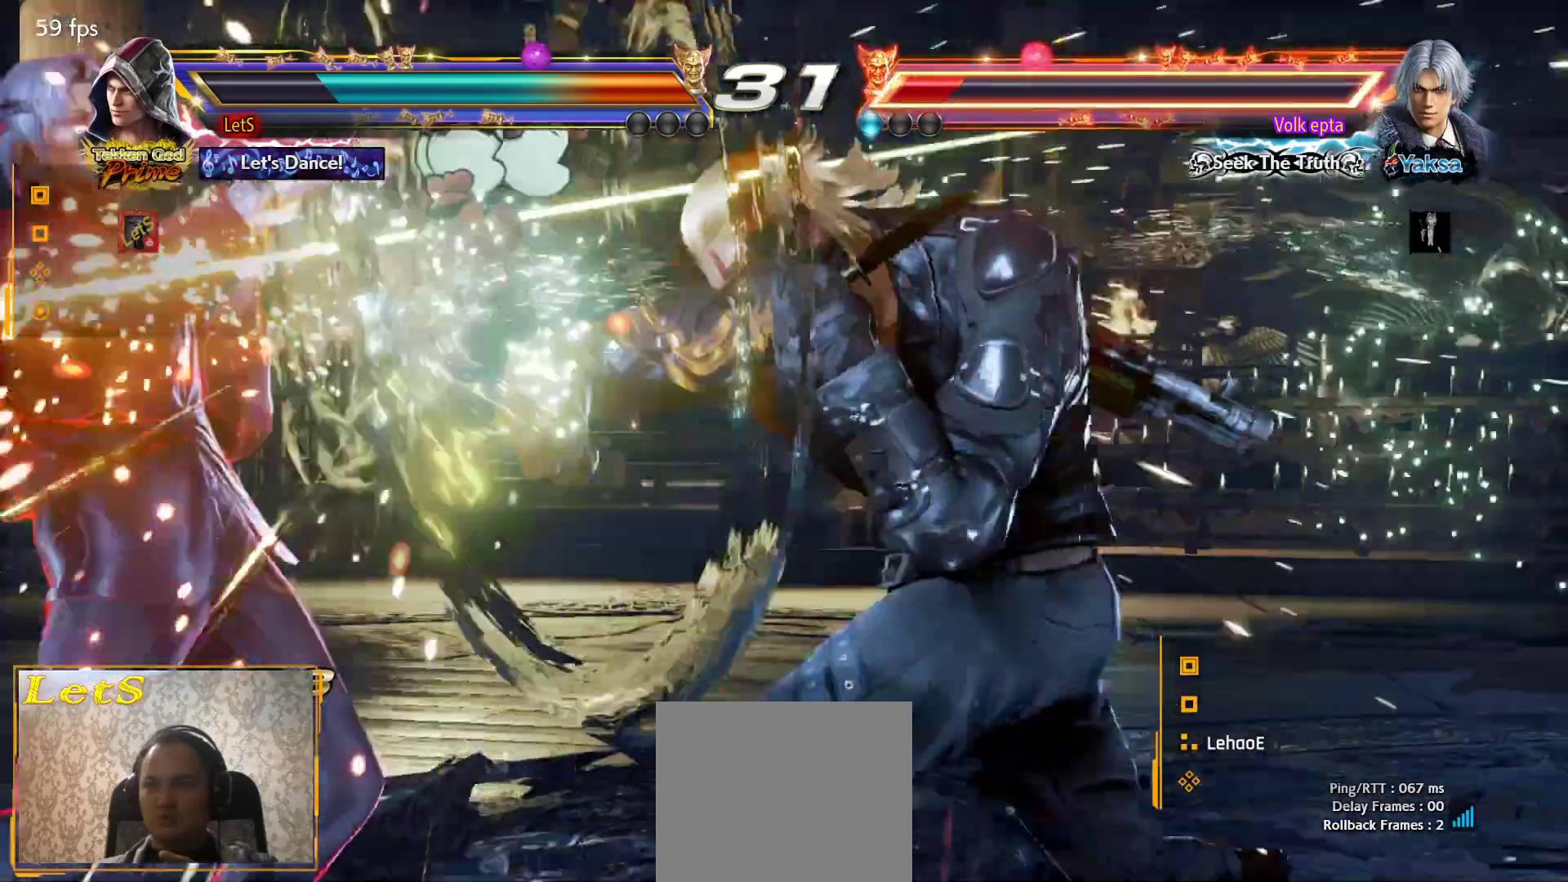
{"buttons": ["SQUARE"], "left_stick": "center", "right_stick": "center", "events": [[300, "DPAD_LEFT", "down"], [367, "CROSS", "down"], [433, "SQUARE", "down"], [467, "CROSS", "up"], [467, "DPAD_LEFT", "up"]]}
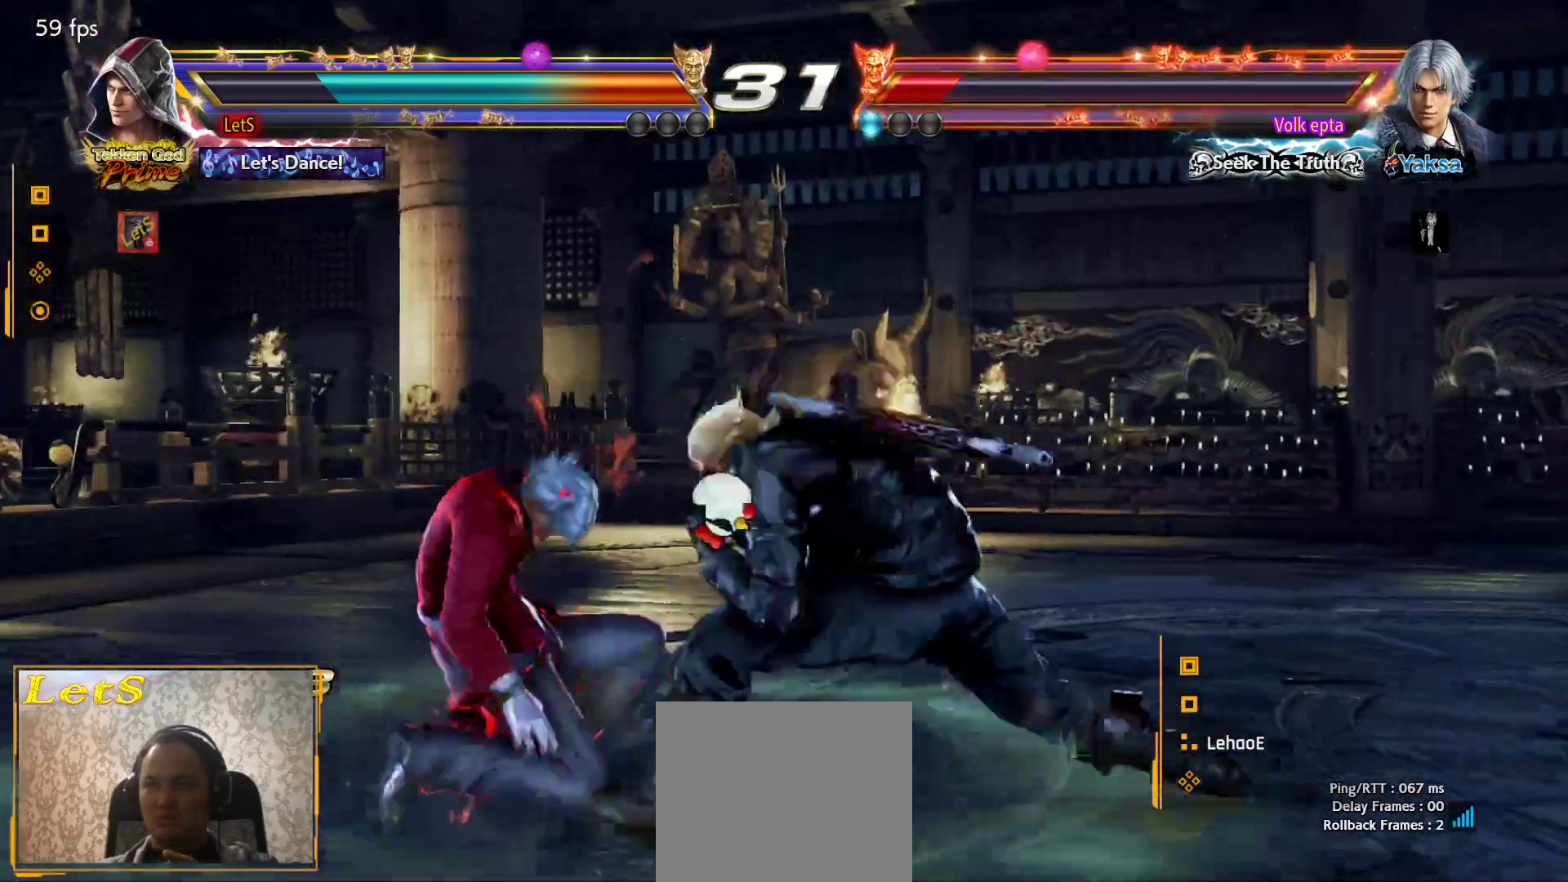
{"buttons": [], "left_stick": "center", "right_stick": "center", "events": [[200, "SQUARE", "up"], [233, "SQUARE", "down"], [367, "SQUARE", "up"]]}
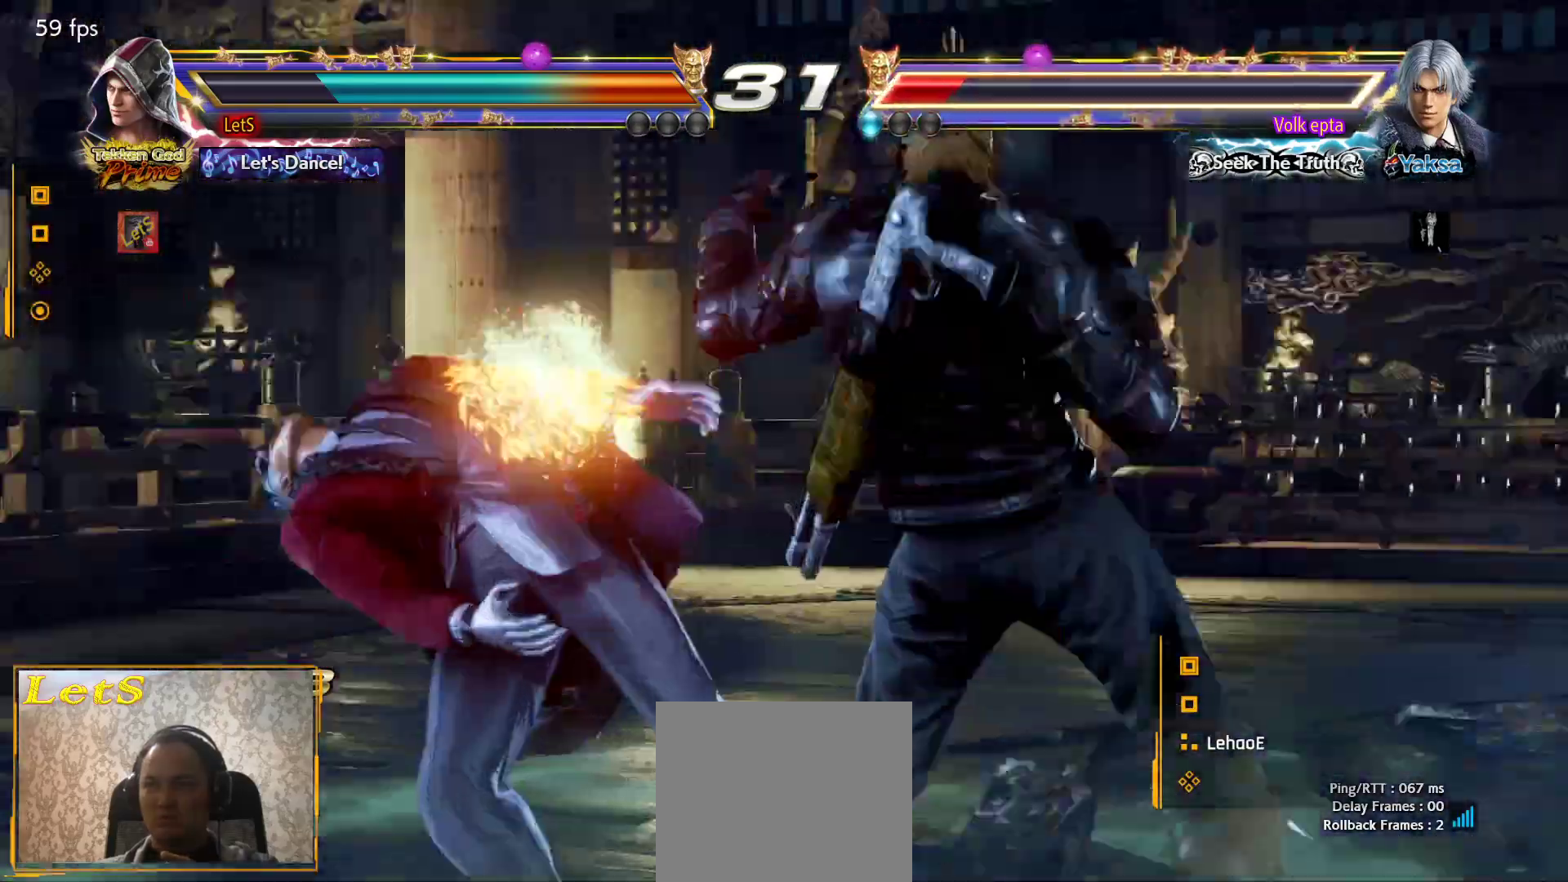
{"buttons": [], "left_stick": "center", "right_stick": "center", "events": []}
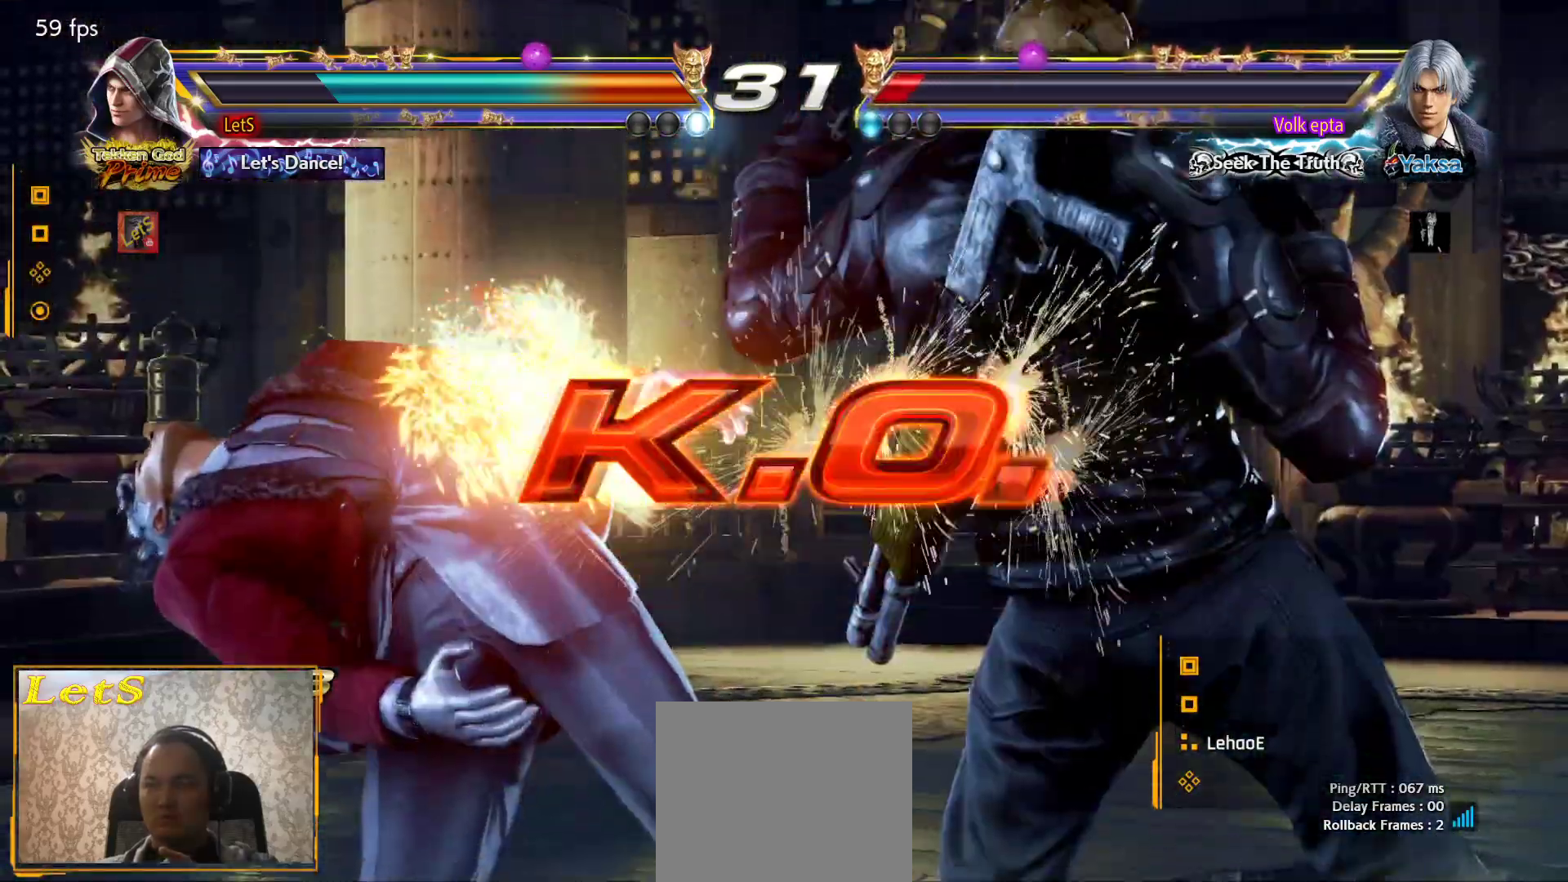
{"buttons": [], "left_stick": "center", "right_stick": "center", "events": [[67, "START", "down"], [133, "START", "up"], [267, "START", "down"], [333, "START", "up"], [433, "START", "down"], [500, "START", "up"]]}
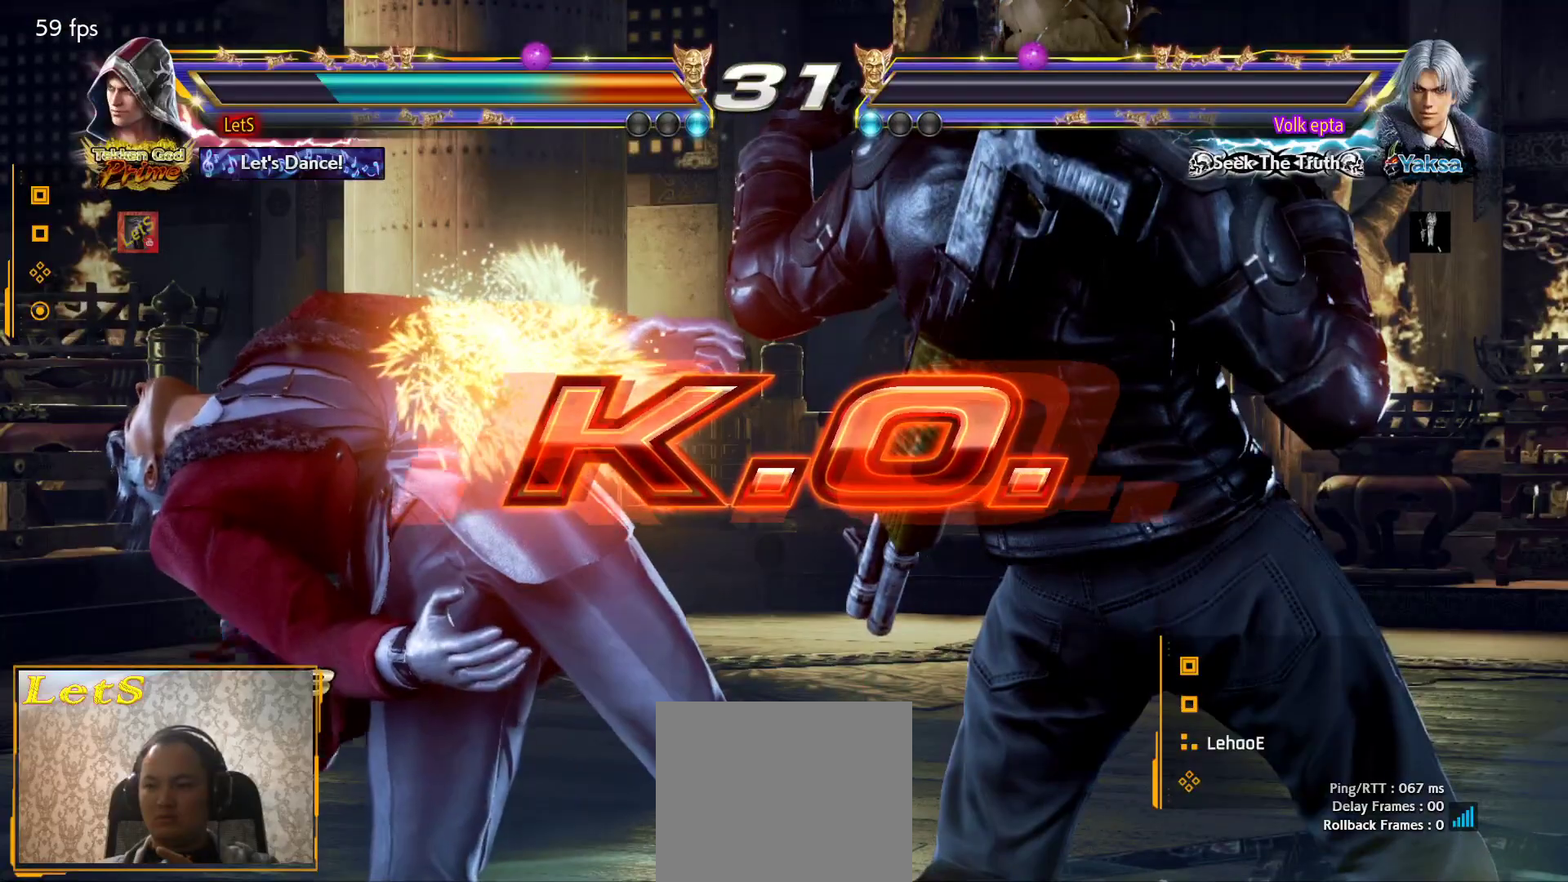
{"buttons": ["START"], "left_stick": "center", "right_stick": "center", "events": [[100, "START", "down"], [200, "START", "up"], [300, "START", "down"], [333, "START", "up"], [400, "START", "down"]]}
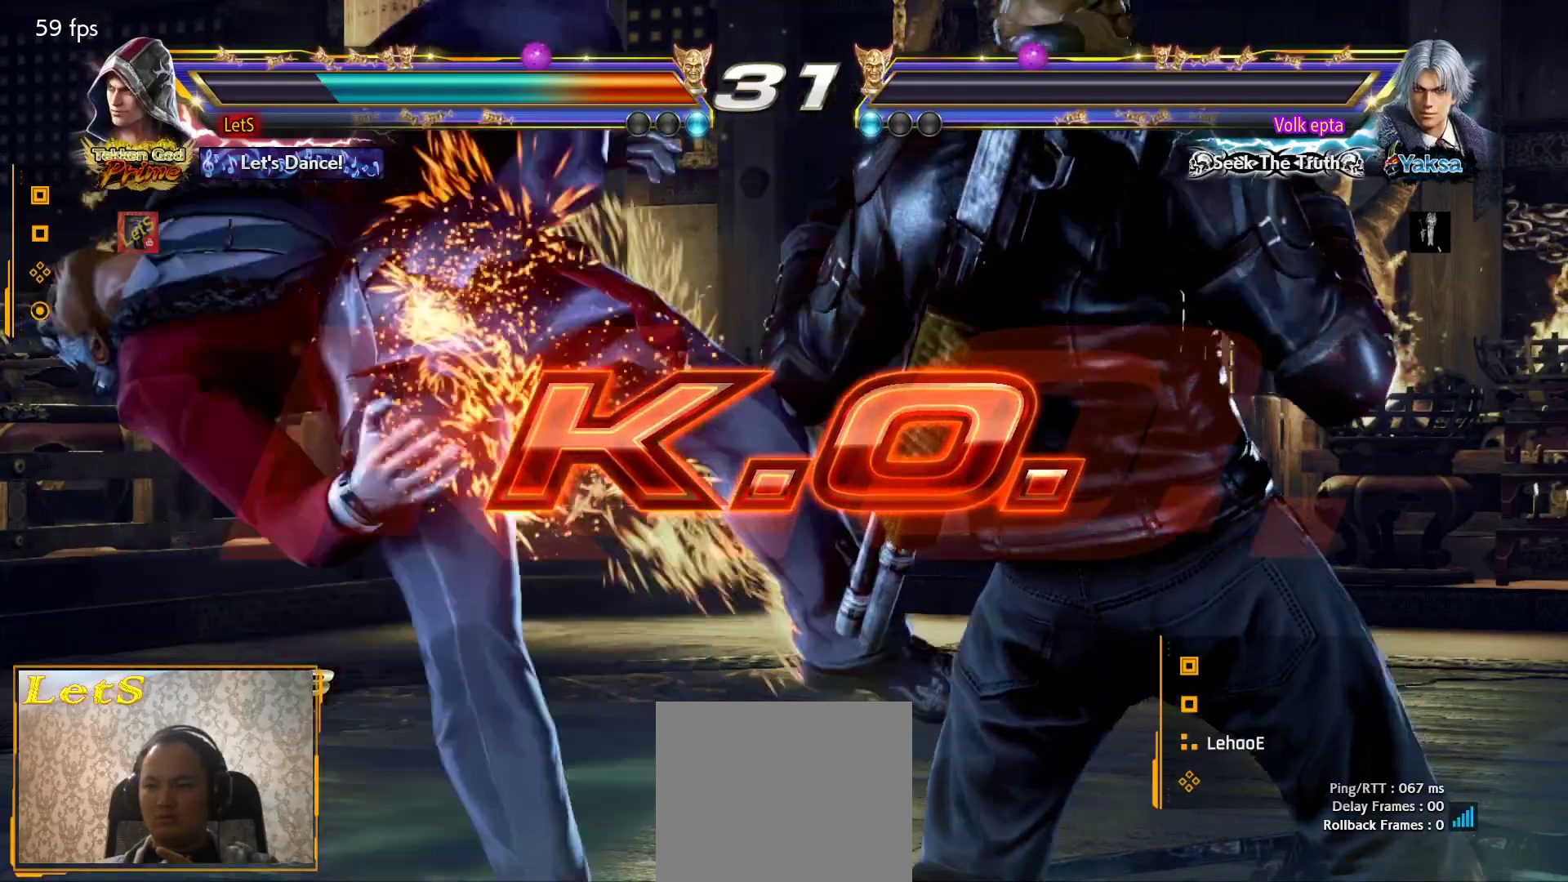
{"buttons": [], "left_stick": "center", "right_stick": "center", "events": [[33, "START", "up"], [100, "START", "down"], [167, "START", "up"], [233, "START", "down"], [367, "START", "up"], [433, "START", "down"], [500, "START", "up"]]}
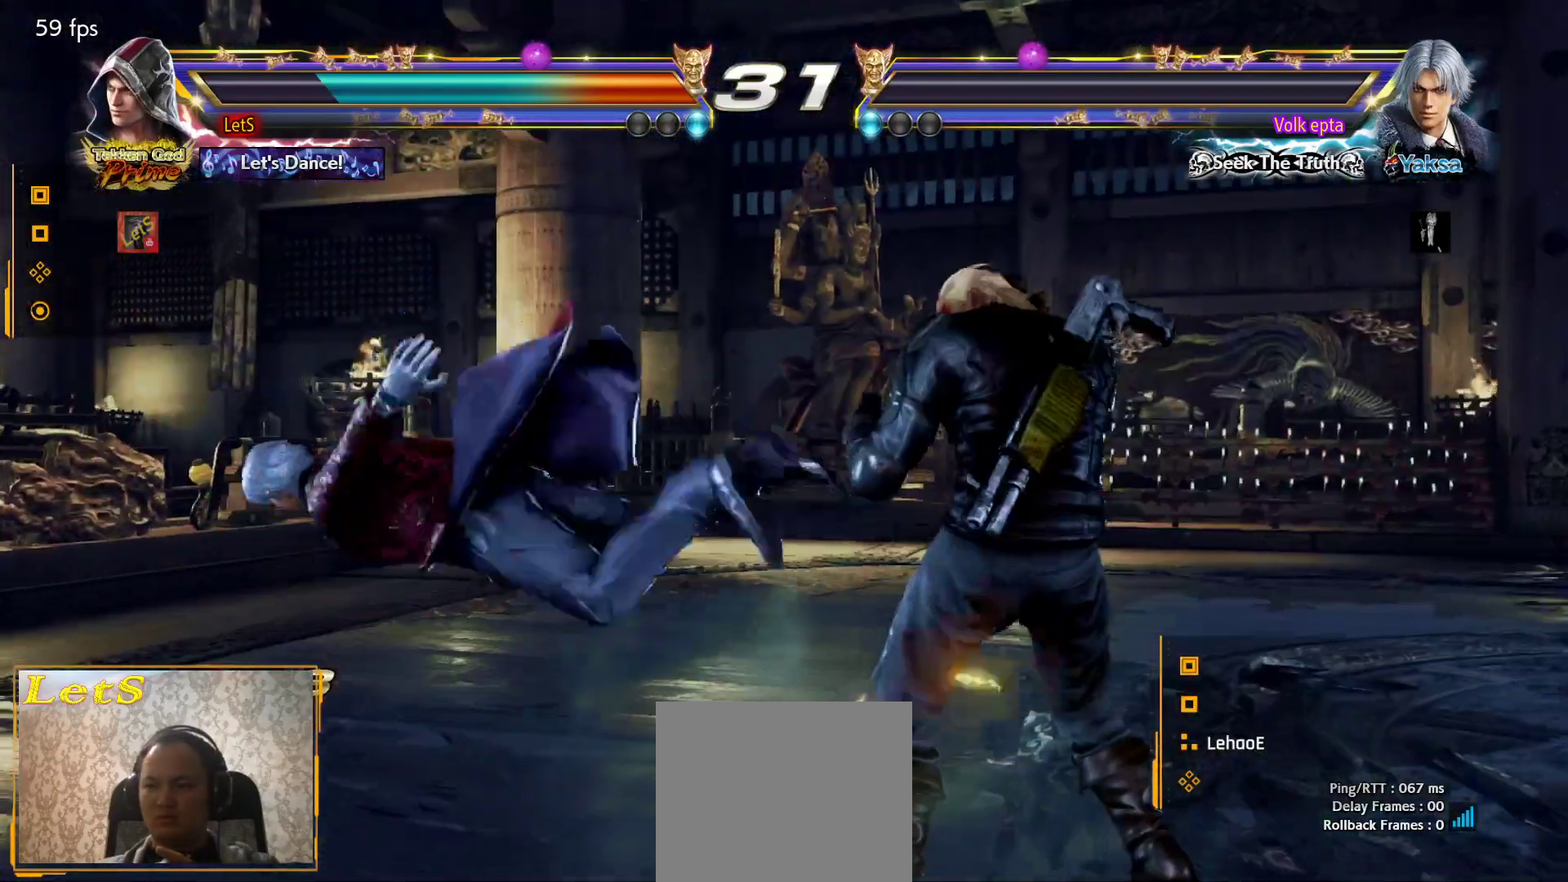
{"buttons": [], "left_stick": "center", "right_stick": "center", "events": [[67, "START", "down"], [300, "START", "up"], [400, "START", "down"], [467, "START", "up"]]}
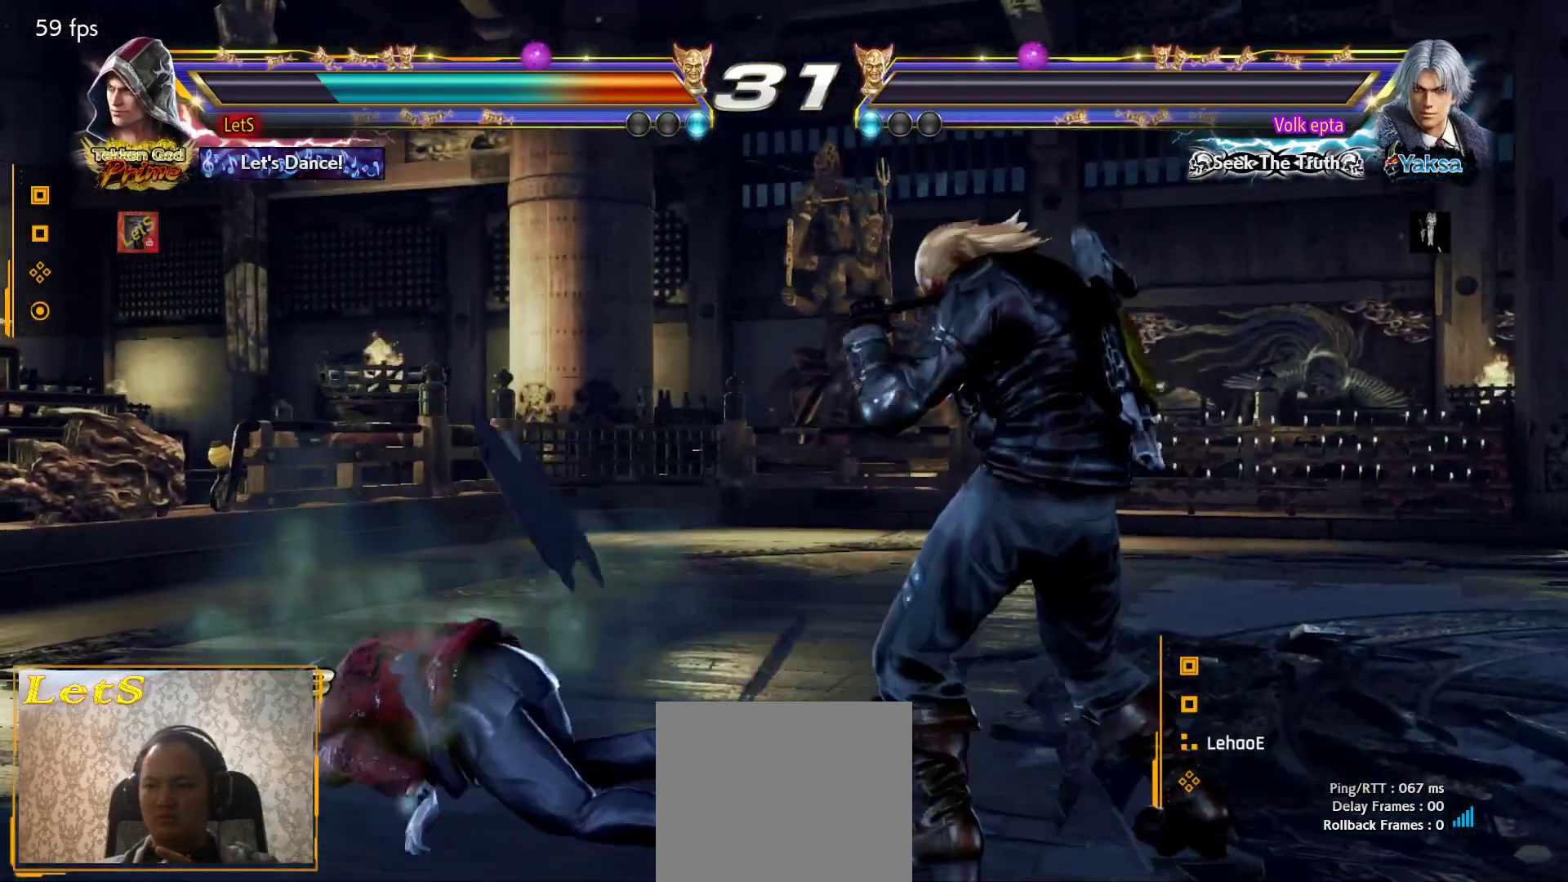
{"buttons": ["START"], "left_stick": "center", "right_stick": "center", "events": [[67, "START", "down"], [133, "START", "up"], [333, "START", "down"], [467, "START", "up"], [500, "START", "down"]]}
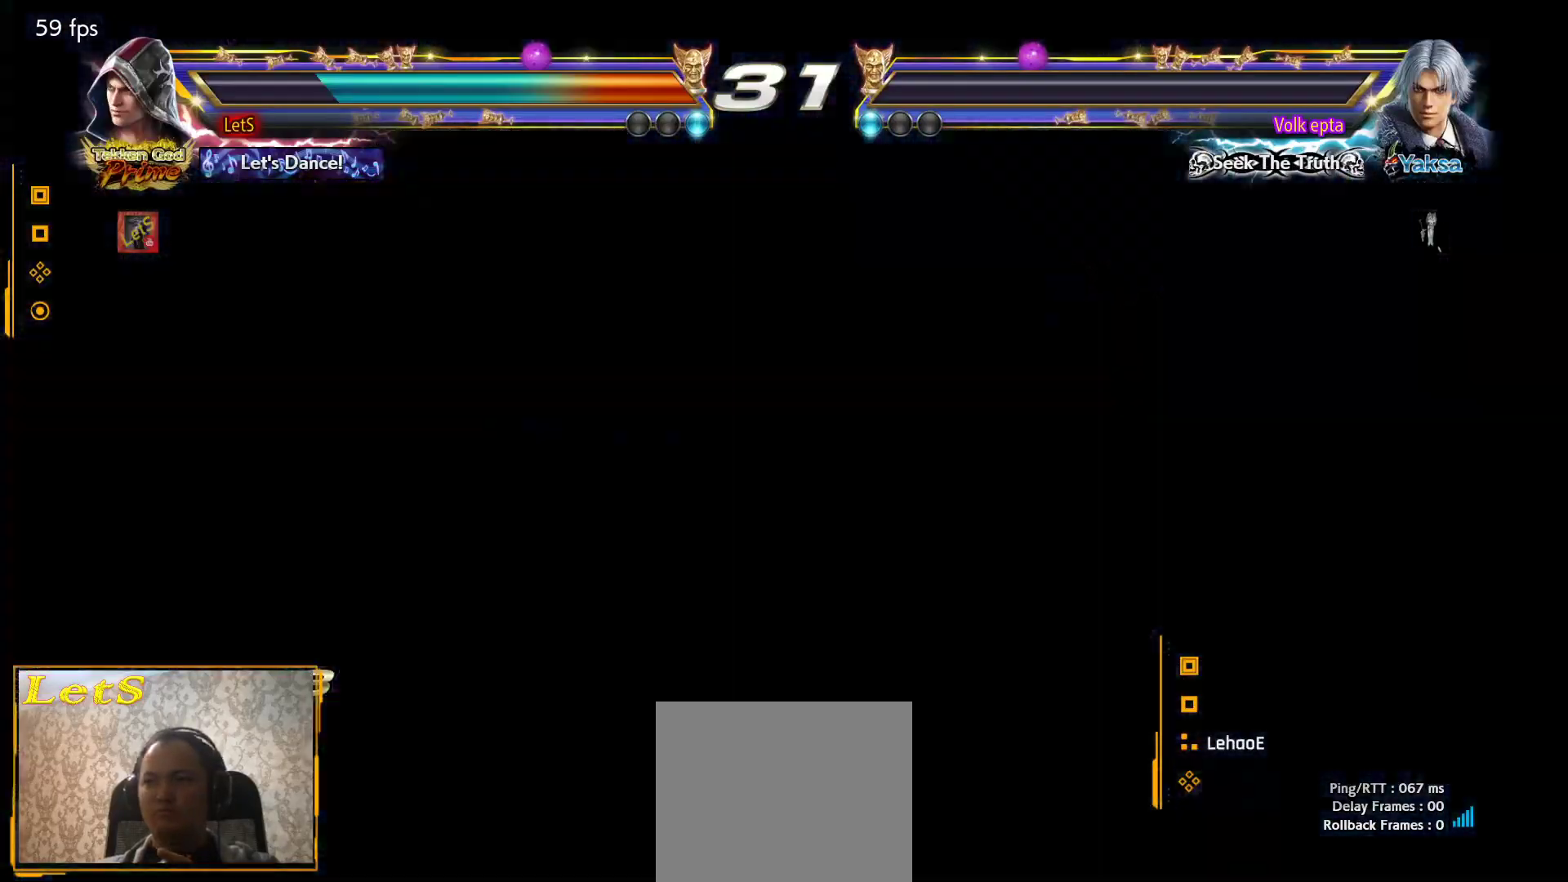
{"buttons": [], "left_stick": "center", "right_stick": "center", "events": [[133, "START", "up"], [200, "START", "down"], [467, "START", "up"]]}
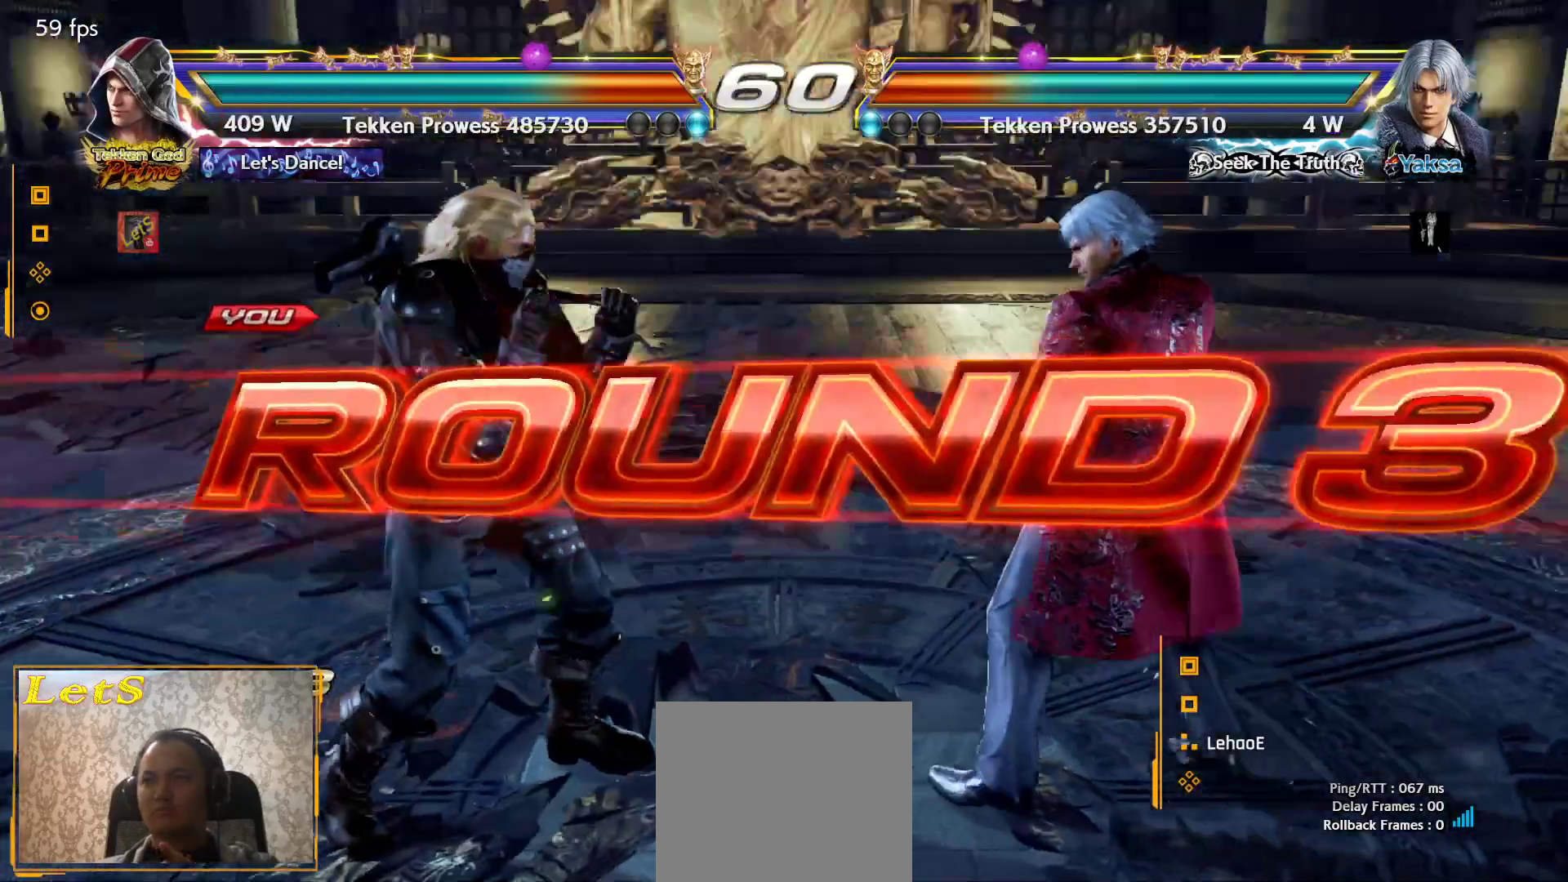
{"buttons": ["DPAD_DOWN", "DPAD_RIGHT"], "left_stick": "center", "right_stick": "center", "events": [[433, "DPAD_DOWN", "down"], [500, "DPAD_RIGHT", "down"]]}
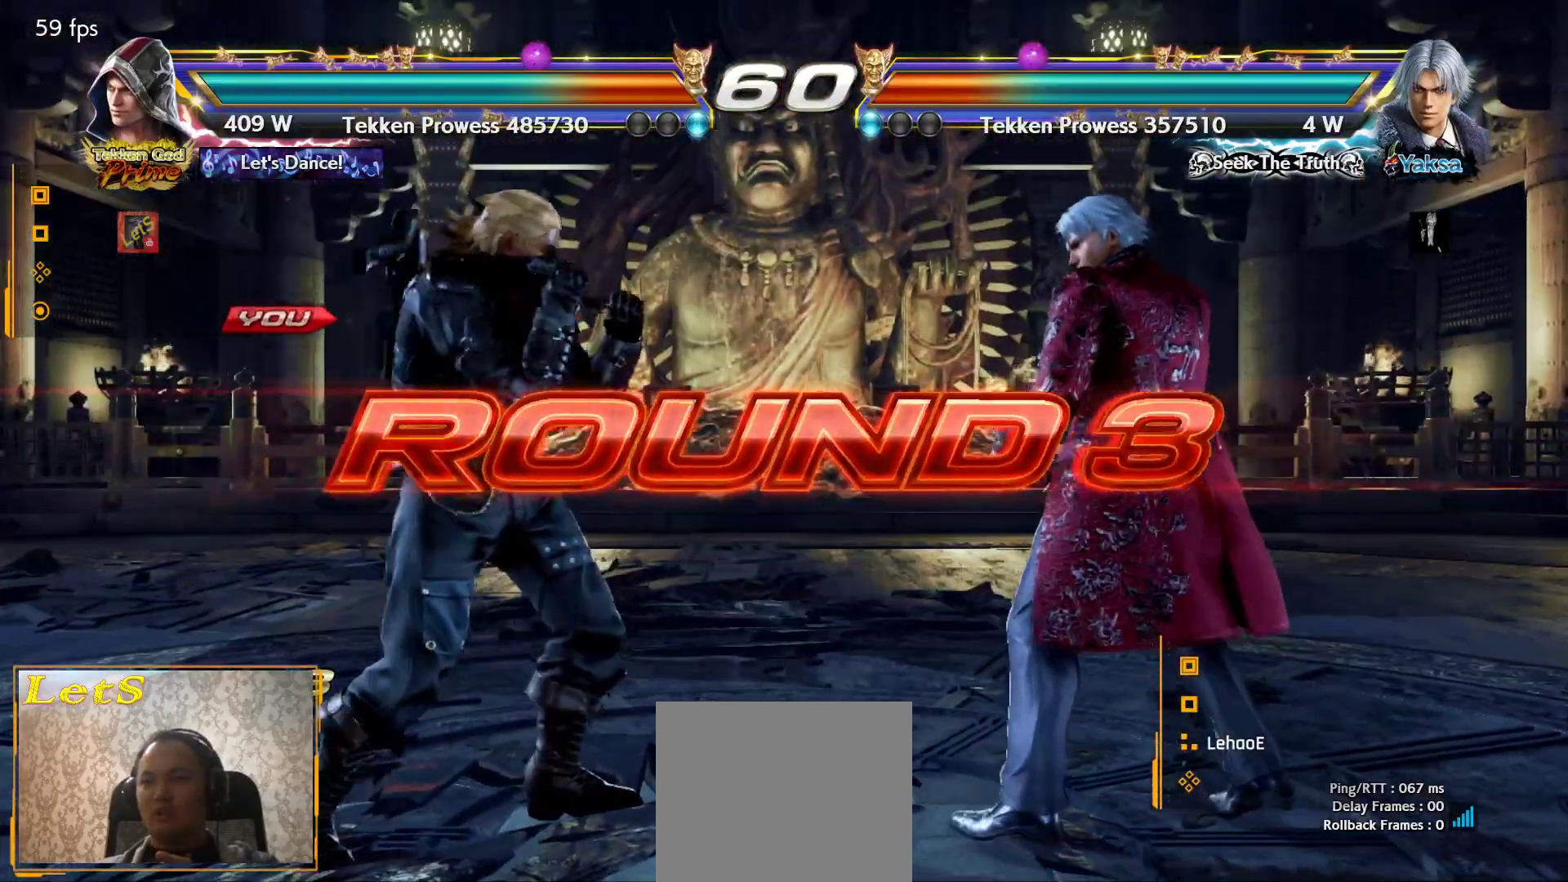
{"buttons": [], "left_stick": "center", "right_stick": "center", "events": [[33, "DPAD_DOWN", "up"], [167, "DPAD_RIGHT", "up"], [200, "DPAD_LEFT", "down"], [300, "DPAD_LEFT", "up"]]}
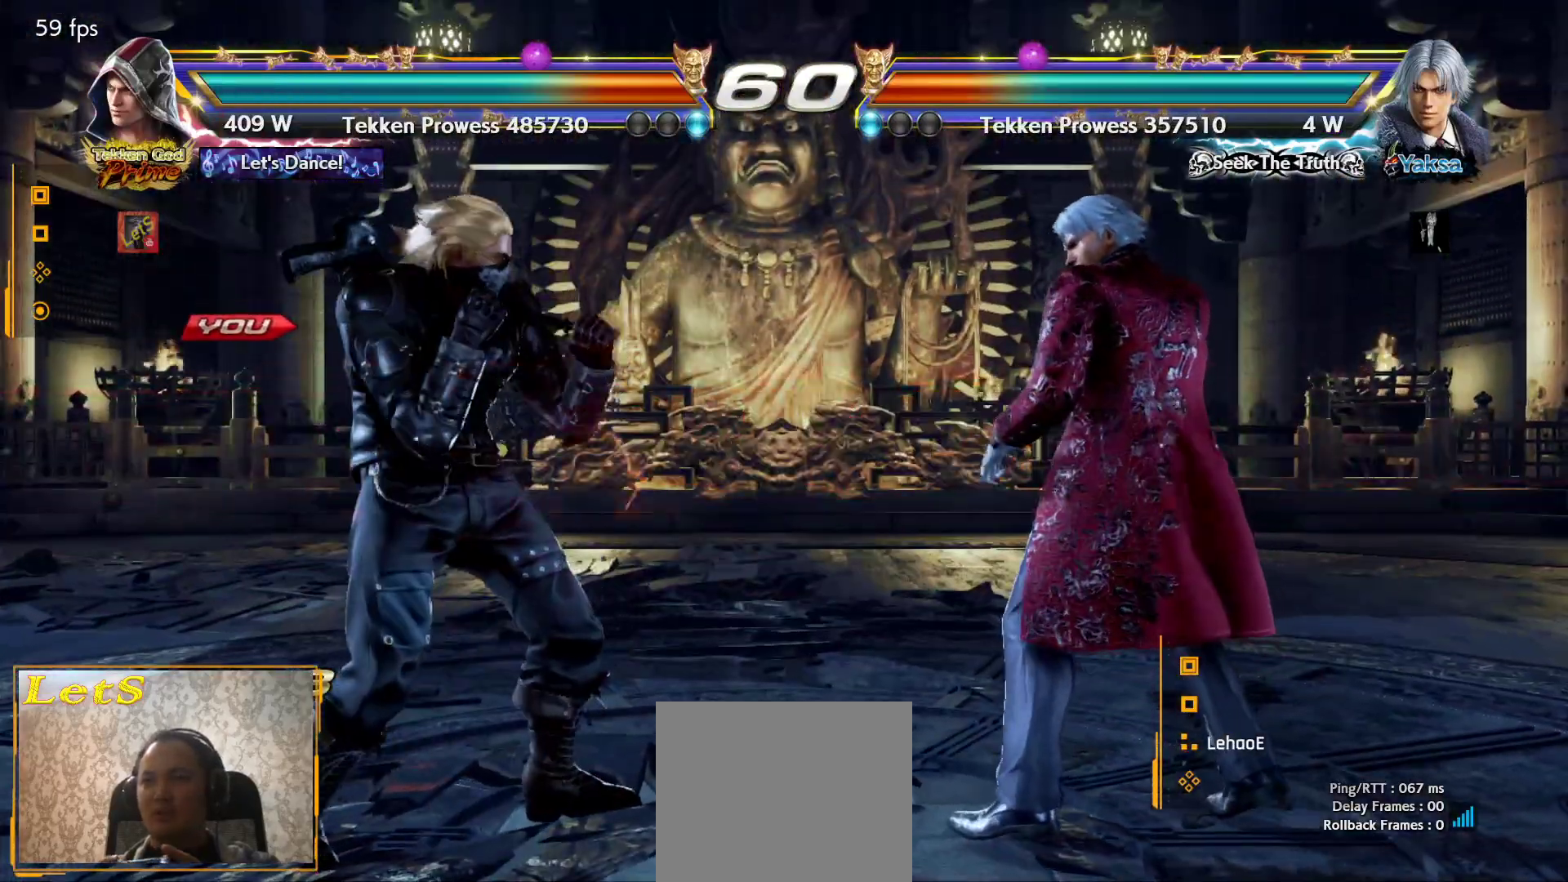
{"buttons": [], "left_stick": "center", "right_stick": "center", "events": []}
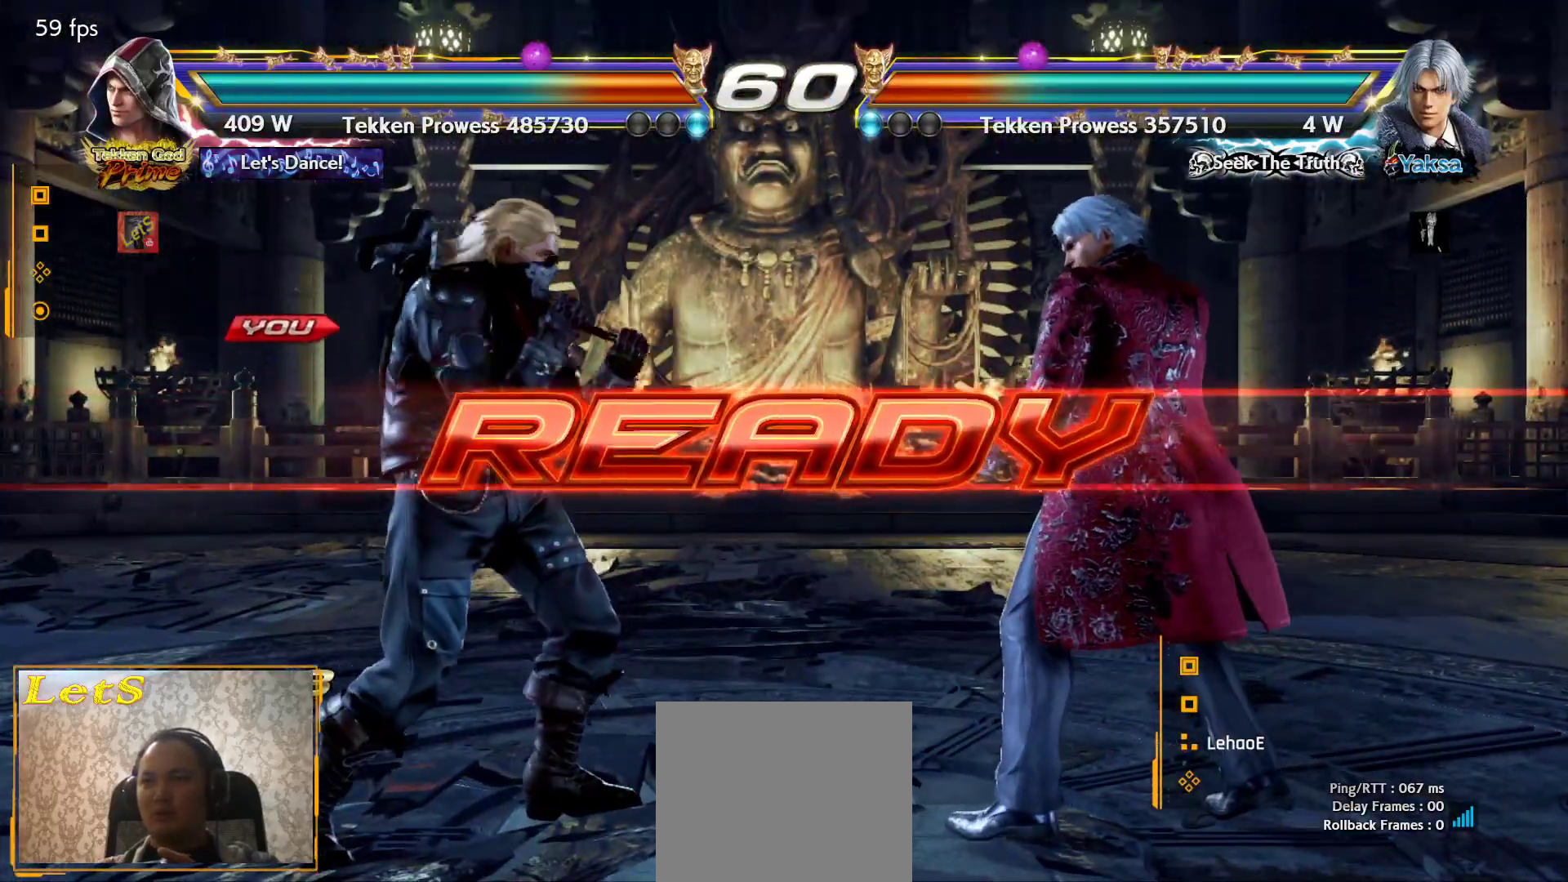
{"buttons": [], "left_stick": "center", "right_stick": "center", "events": []}
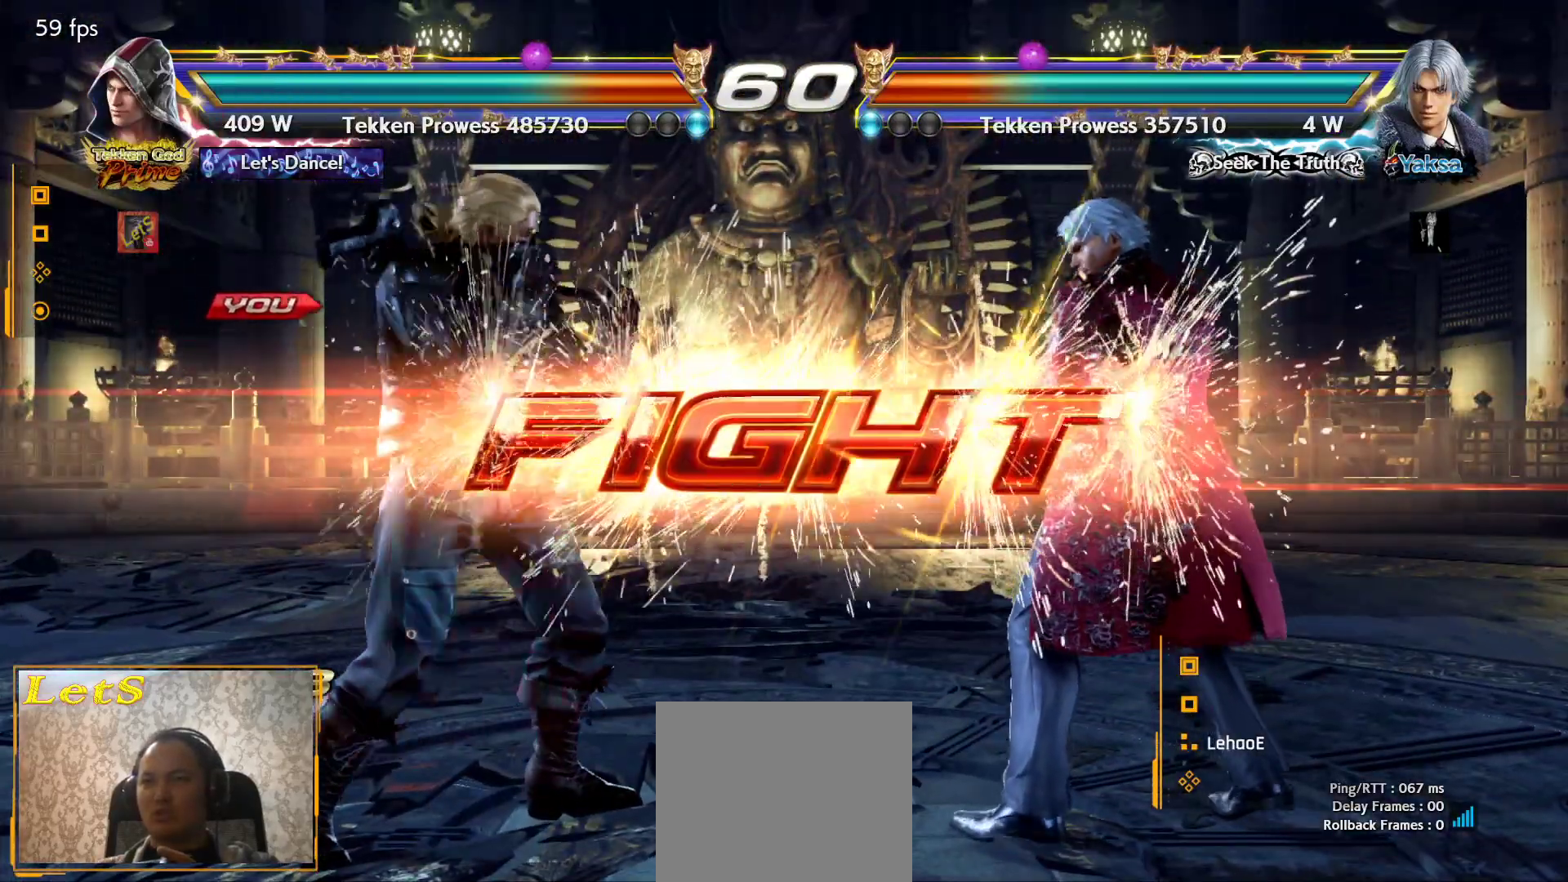
{"buttons": [], "left_stick": "center", "right_stick": "center", "events": [[233, "DPAD_DOWN", "down"], [233, "TRIANGLE", "down"], [367, "DPAD_DOWN", "up"], [367, "TRIANGLE", "up"]]}
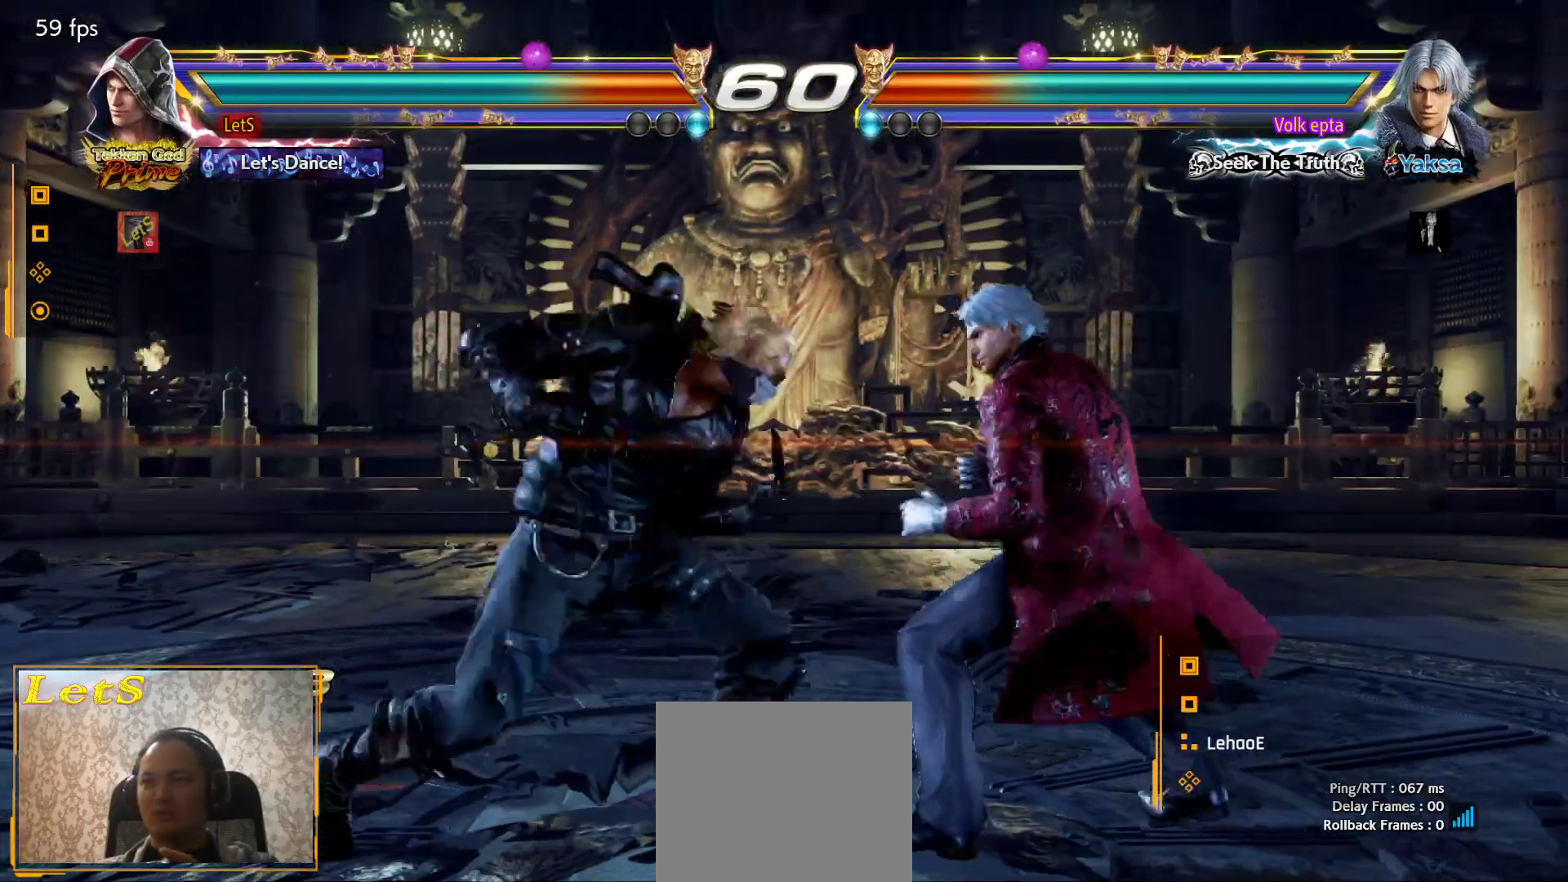
{"buttons": ["CROSS", "DPAD_RIGHT"], "left_stick": "center", "right_stick": "center", "events": [[67, "DPAD_RIGHT", "down"], [100, "SQUARE", "down"], [167, "SQUARE", "up"], [200, "CROSS", "down"]]}
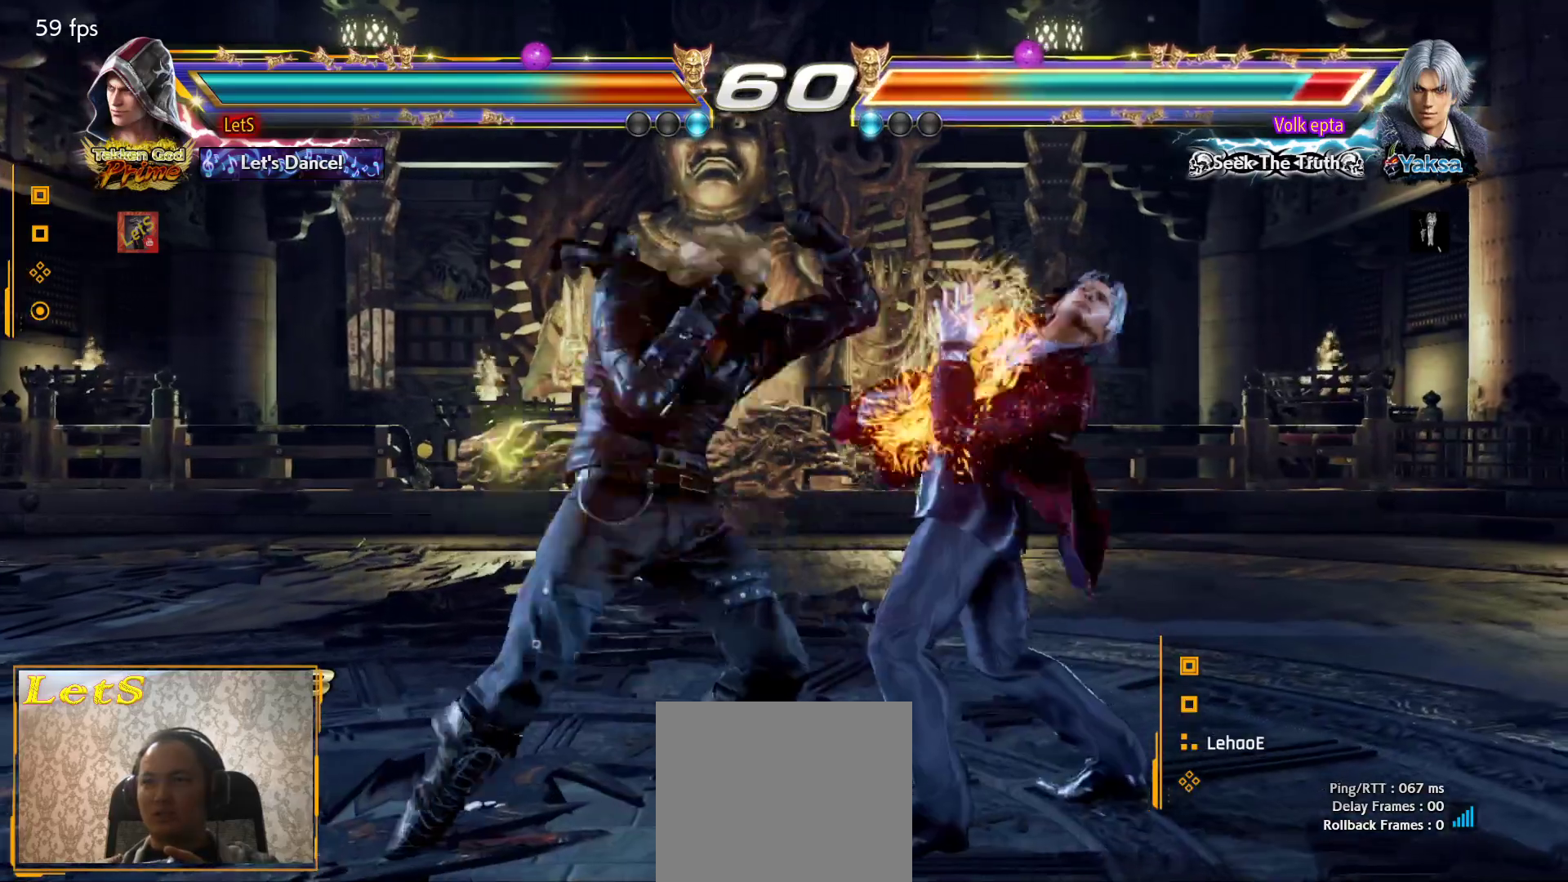
{"buttons": ["DPAD_LEFT"], "left_stick": "center", "right_stick": "center", "events": [[100, "DPAD_DOWN", "down"], [100, "DPAD_RIGHT", "up"], [133, "CROSS", "up"], [133, "DPAD_LEFT", "down"], [267, "DPAD_DOWN", "up"], [333, "DPAD_LEFT", "up"], [367, "DPAD_LEFT", "down"]]}
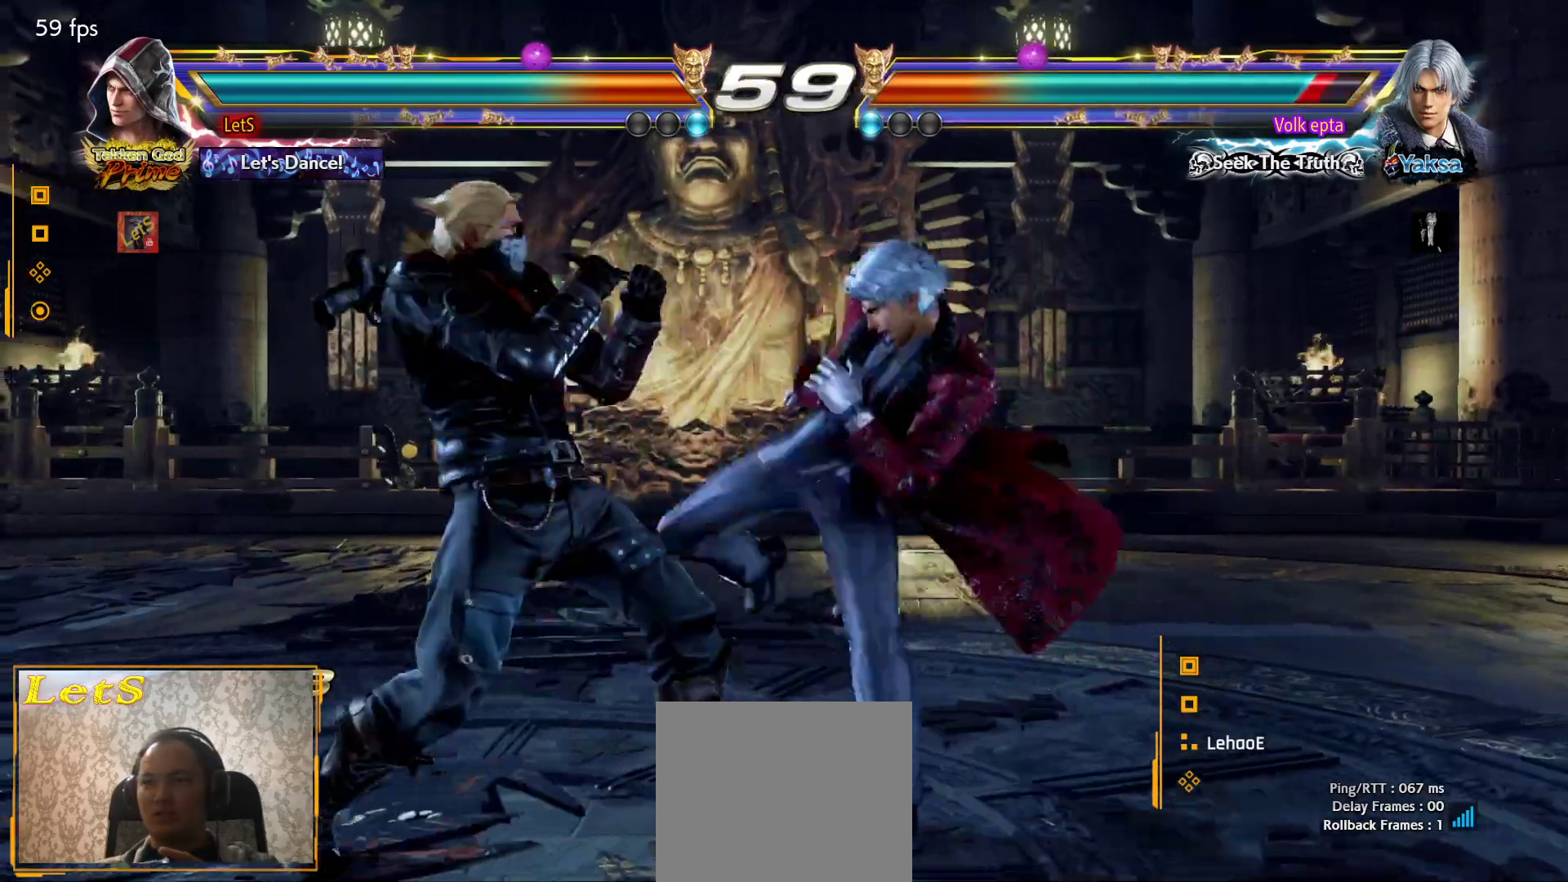
{"buttons": ["DPAD_RIGHT"], "left_stick": "center", "right_stick": "center", "events": [[33, "DPAD_LEFT", "up"], [100, "DPAD_RIGHT", "down"], [167, "DPAD_RIGHT", "up"], [333, "DPAD_RIGHT", "down"], [400, "DPAD_DOWN", "down"], [400, "TRIANGLE", "down"], [500, "DPAD_DOWN", "up"], [500, "TRIANGLE", "up"]]}
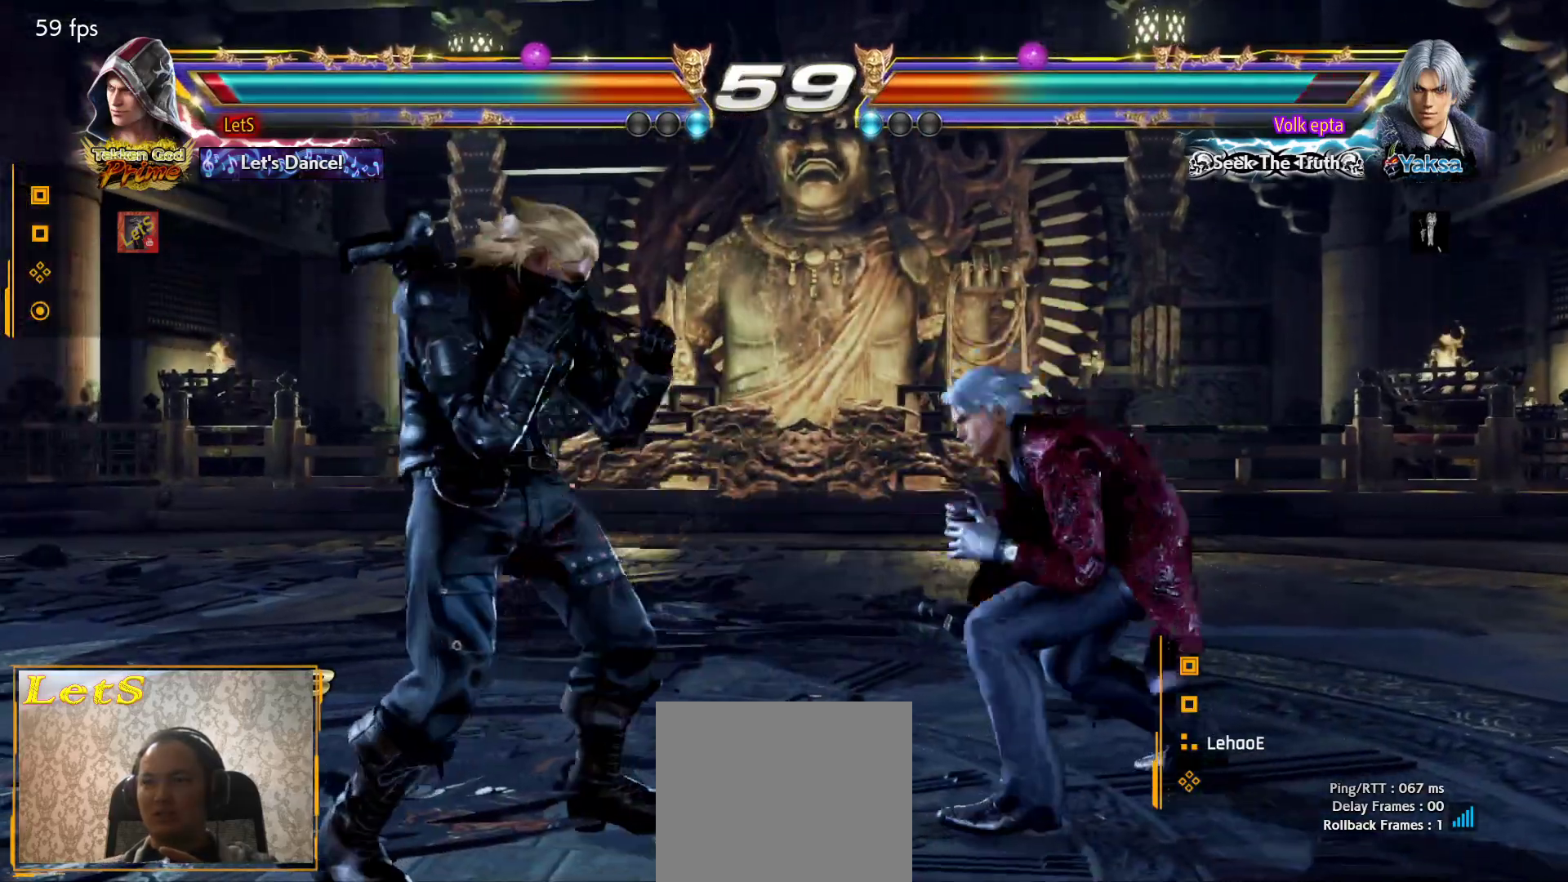
{"buttons": ["CIRCLE", "DPAD_DOWN", "DPAD_RIGHT"], "left_stick": "center", "right_stick": "center", "events": [[67, "CIRCLE", "down"], [467, "DPAD_DOWN", "down"]]}
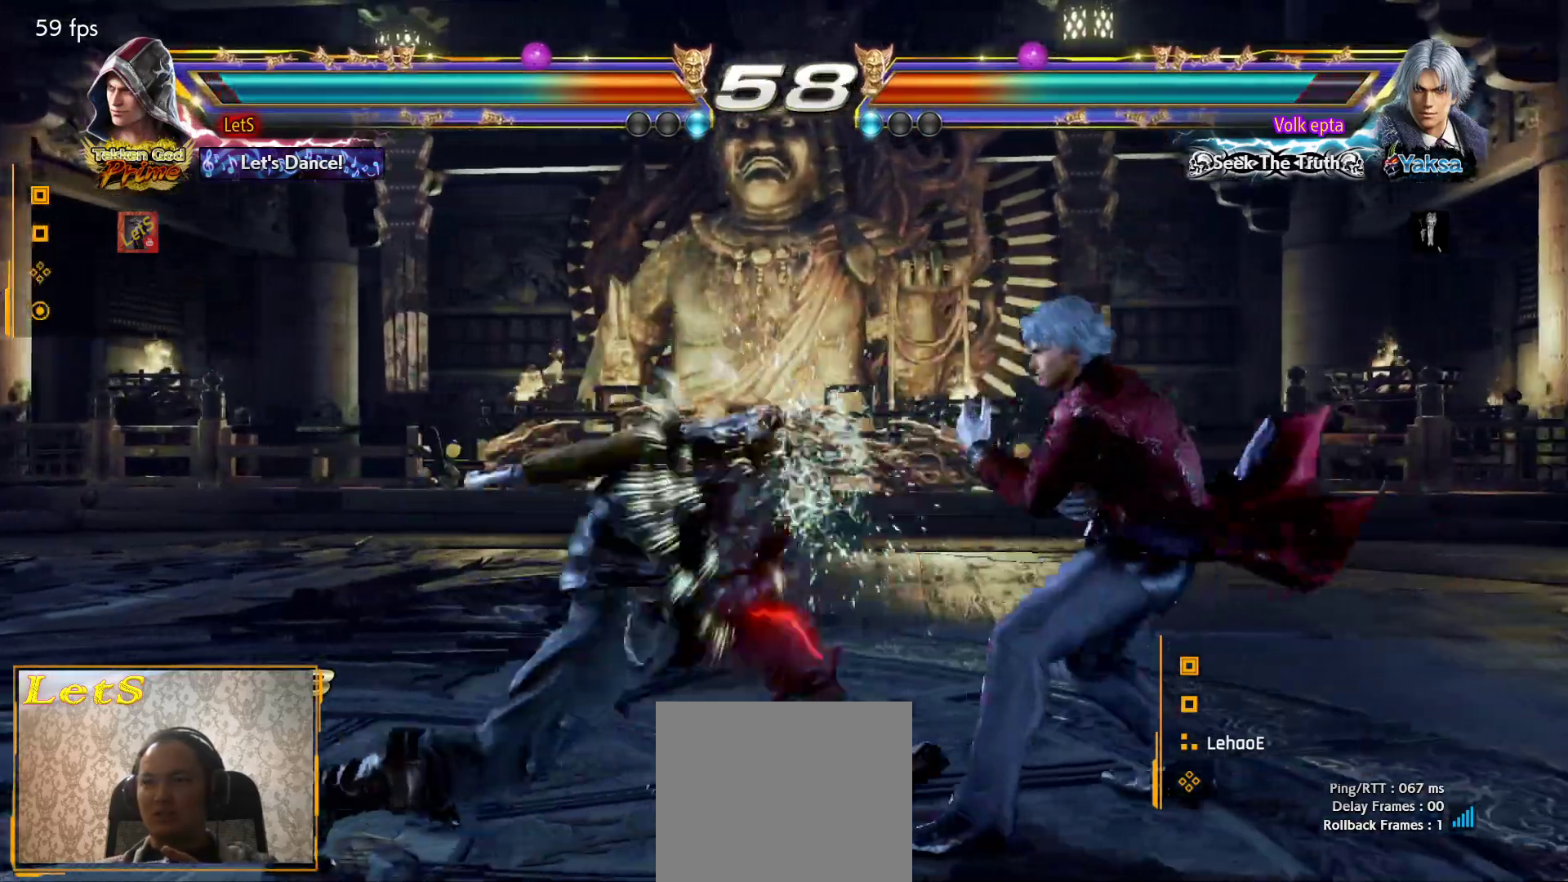
{"buttons": ["DPAD_LEFT"], "left_stick": "center", "right_stick": "center", "events": [[33, "CIRCLE", "up"], [33, "DPAD_LEFT", "down"], [33, "DPAD_RIGHT", "up"], [200, "DPAD_DOWN", "up"], [233, "DPAD_LEFT", "up"], [267, "DPAD_LEFT", "down"]]}
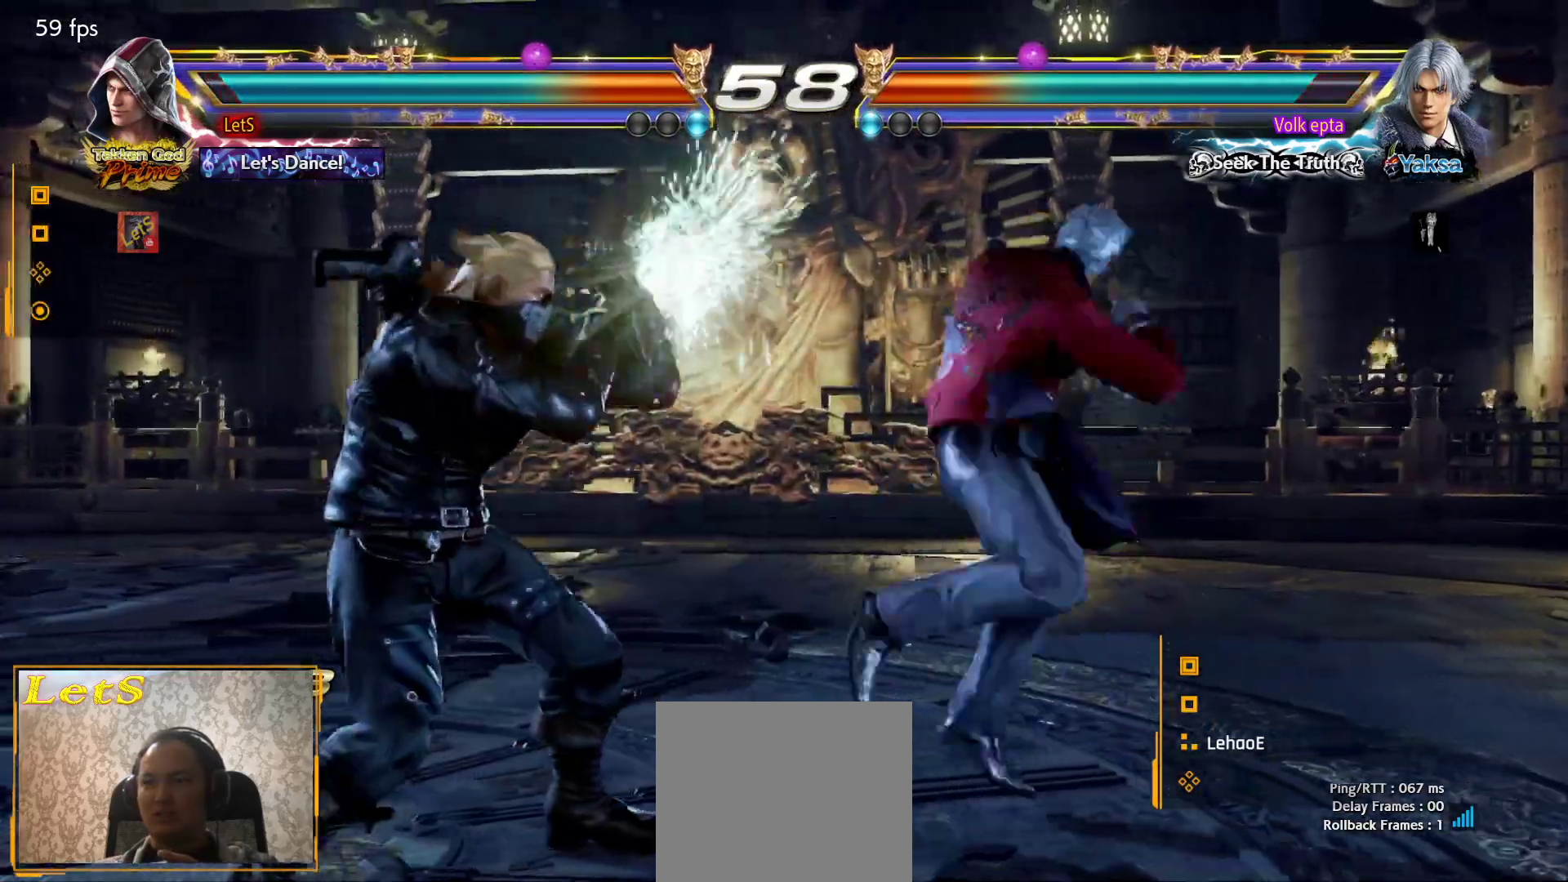
{"buttons": ["DPAD_LEFT"], "left_stick": "center", "right_stick": "center", "events": []}